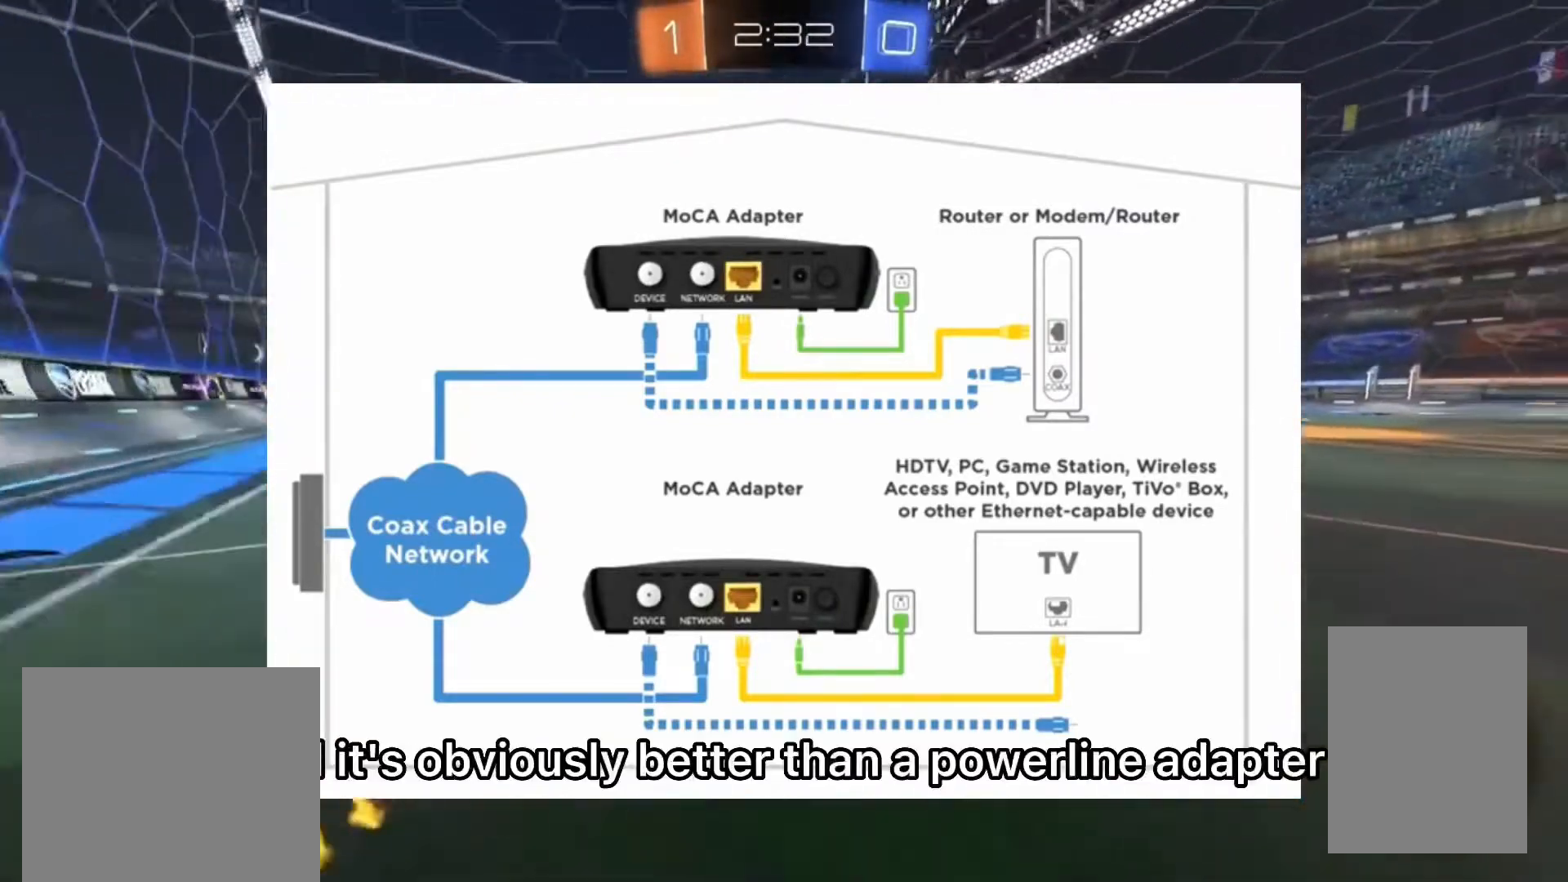
Gameplay with a controller (PlayStation layout); each line is a JSON object with the inputs held at the frame after it (dt_ms = milliseconds from this image to that frame). "events" lists button and stick changes between this image and that frame as [ms after this image, input, new state], when the widget could be followed in between. Not read: L3 R1 R3.
{"dt_ms": 1000, "buttons": ["L1", "R2"], "left_stick": "down-right", "right_stick": "center", "events": [[100, "left_stick", "right"], [133, "CIRCLE", "up"], [200, "CROSS", "down"], [200, "left_stick", "up-right"], [233, "L1", "down"], [267, "CROSS", "up"], [300, "CROSS", "down"], [300, "L1", "up"], [333, "left_stick", "down"], [367, "CROSS", "up"], [367, "SQUARE", "down"], [433, "SQUARE", "up"], [633, "left_stick", "down-right"], [867, "L1", "down"]]}
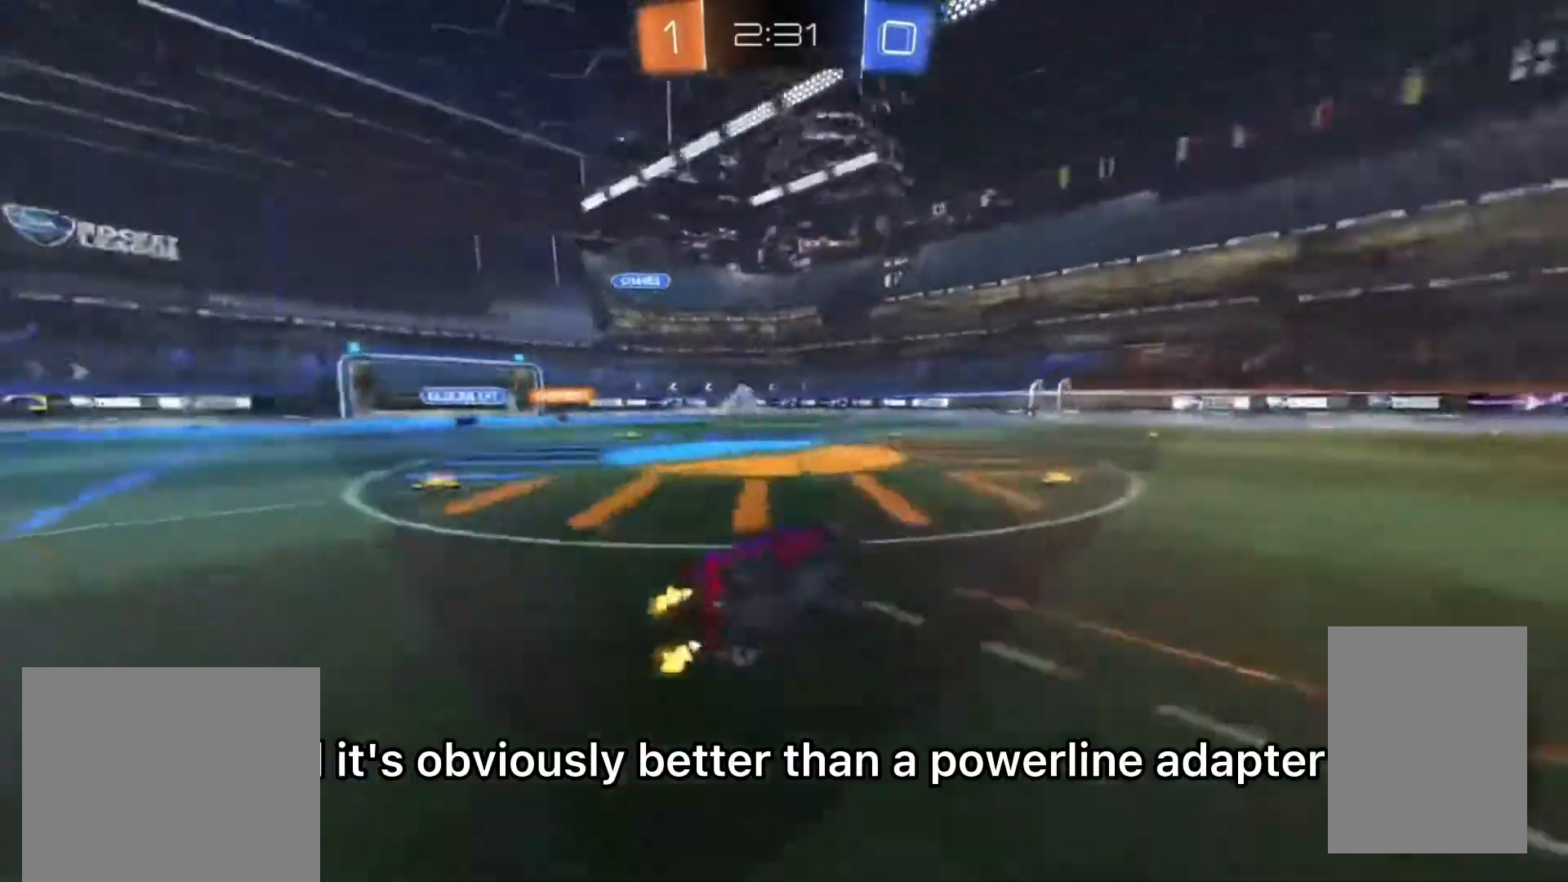
{"dt_ms": 500, "buttons": ["R2"], "left_stick": "up-right", "right_stick": "center", "events": [[67, "left_stick", "right"], [100, "L1", "up"], [200, "left_stick", "center"], [333, "left_stick", "up-right"]]}
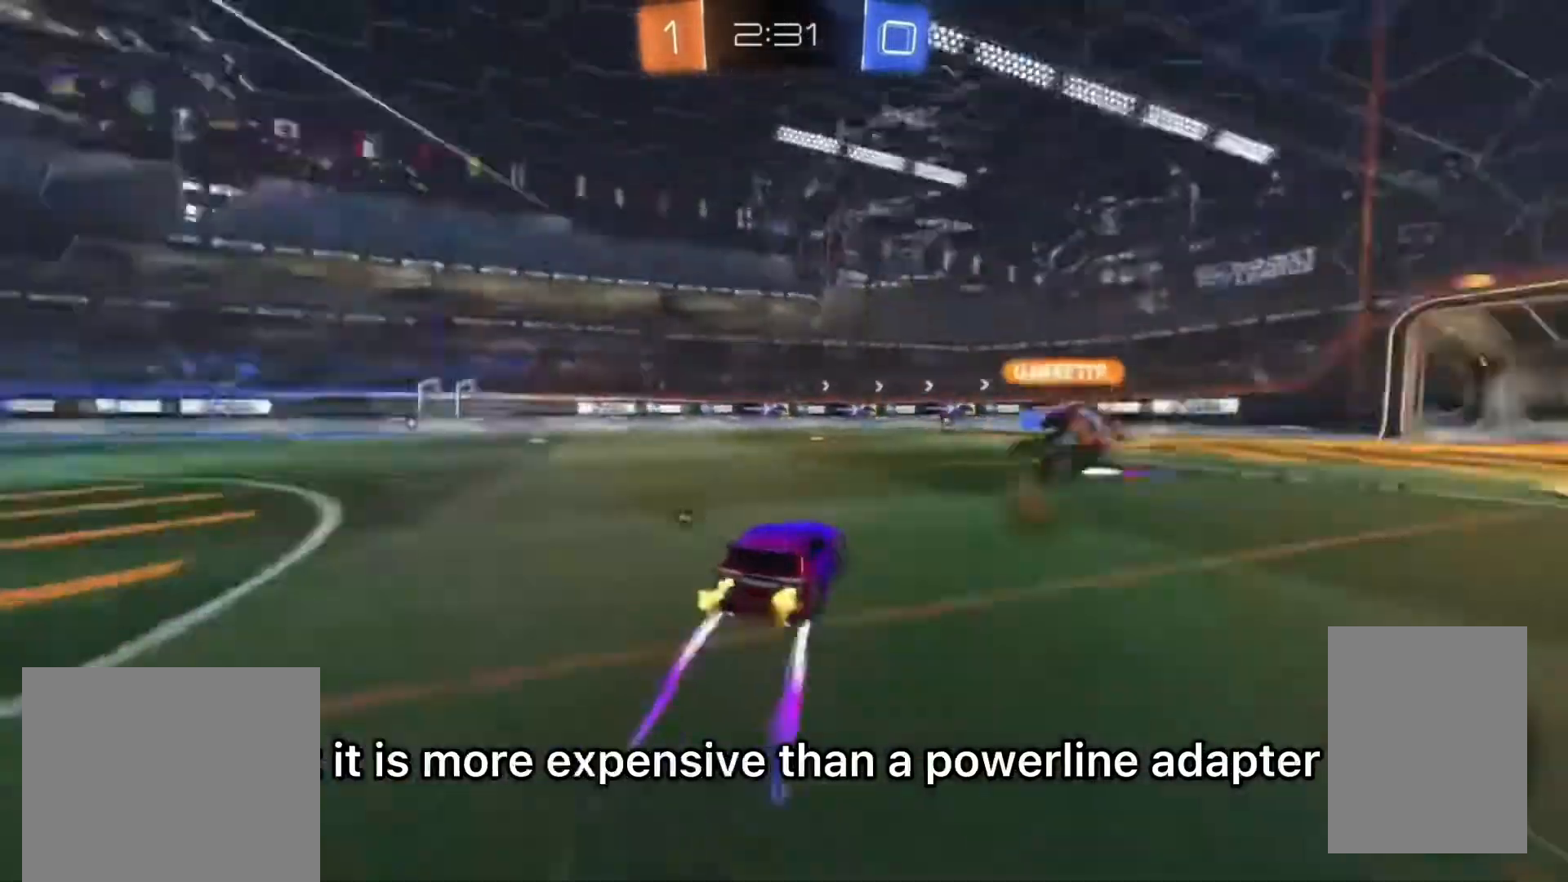
{"dt_ms": 500, "buttons": ["R2"], "left_stick": "center", "right_stick": "center", "events": [[100, "left_stick", "center"], [233, "left_stick", "up-right"], [367, "TRIANGLE", "down"], [367, "left_stick", "center"], [500, "TRIANGLE", "up"]]}
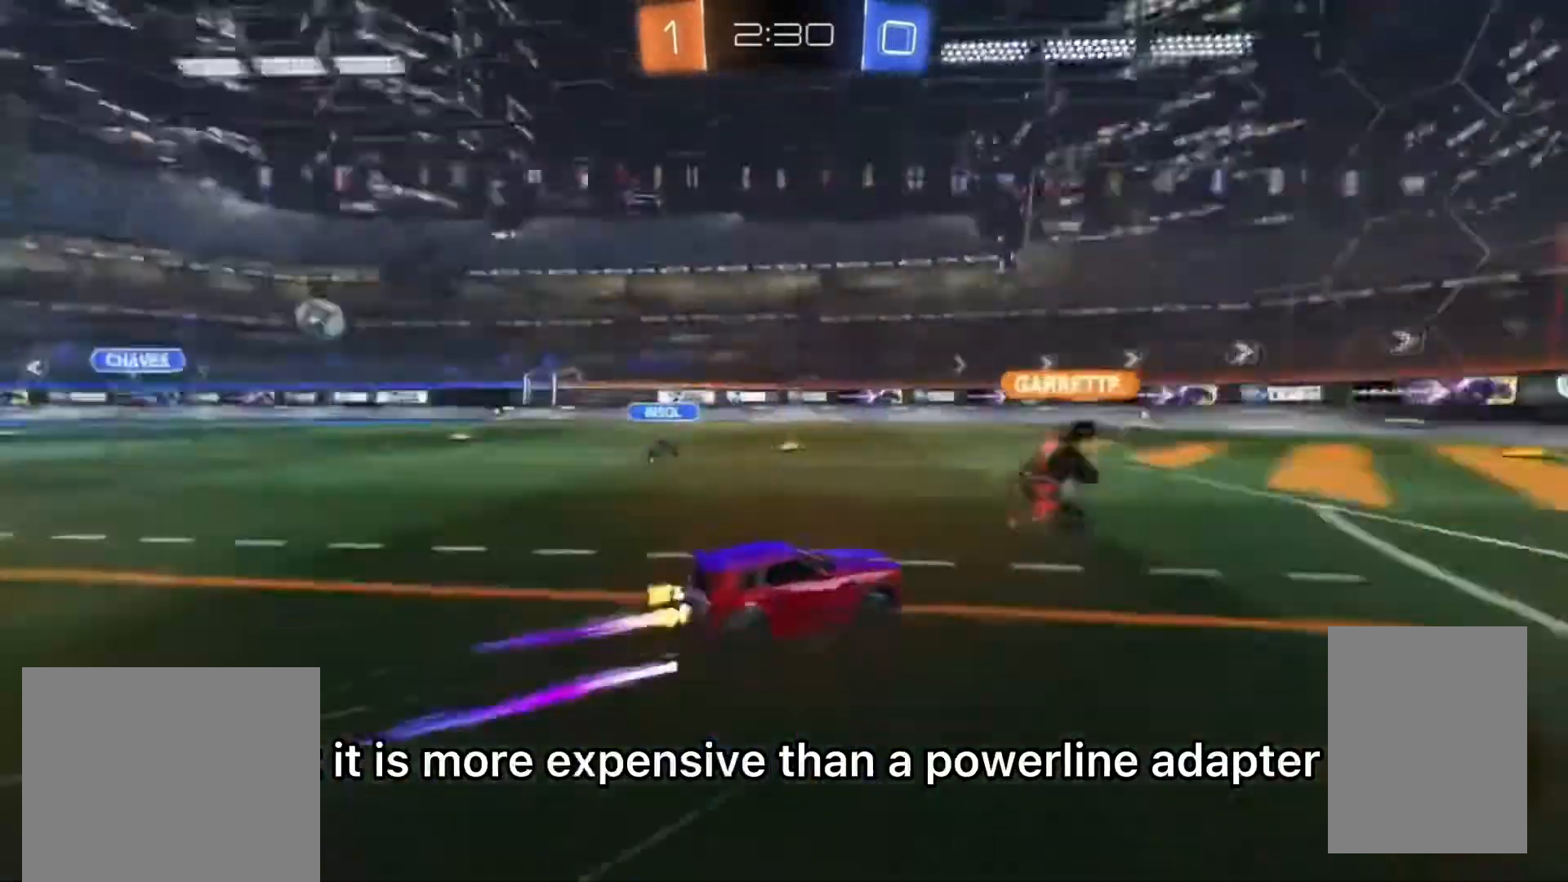
{"dt_ms": 500, "buttons": ["R2"], "left_stick": "left", "right_stick": "center", "events": [[67, "left_stick", "up-right"], [167, "left_stick", "center"], [500, "left_stick", "left"]]}
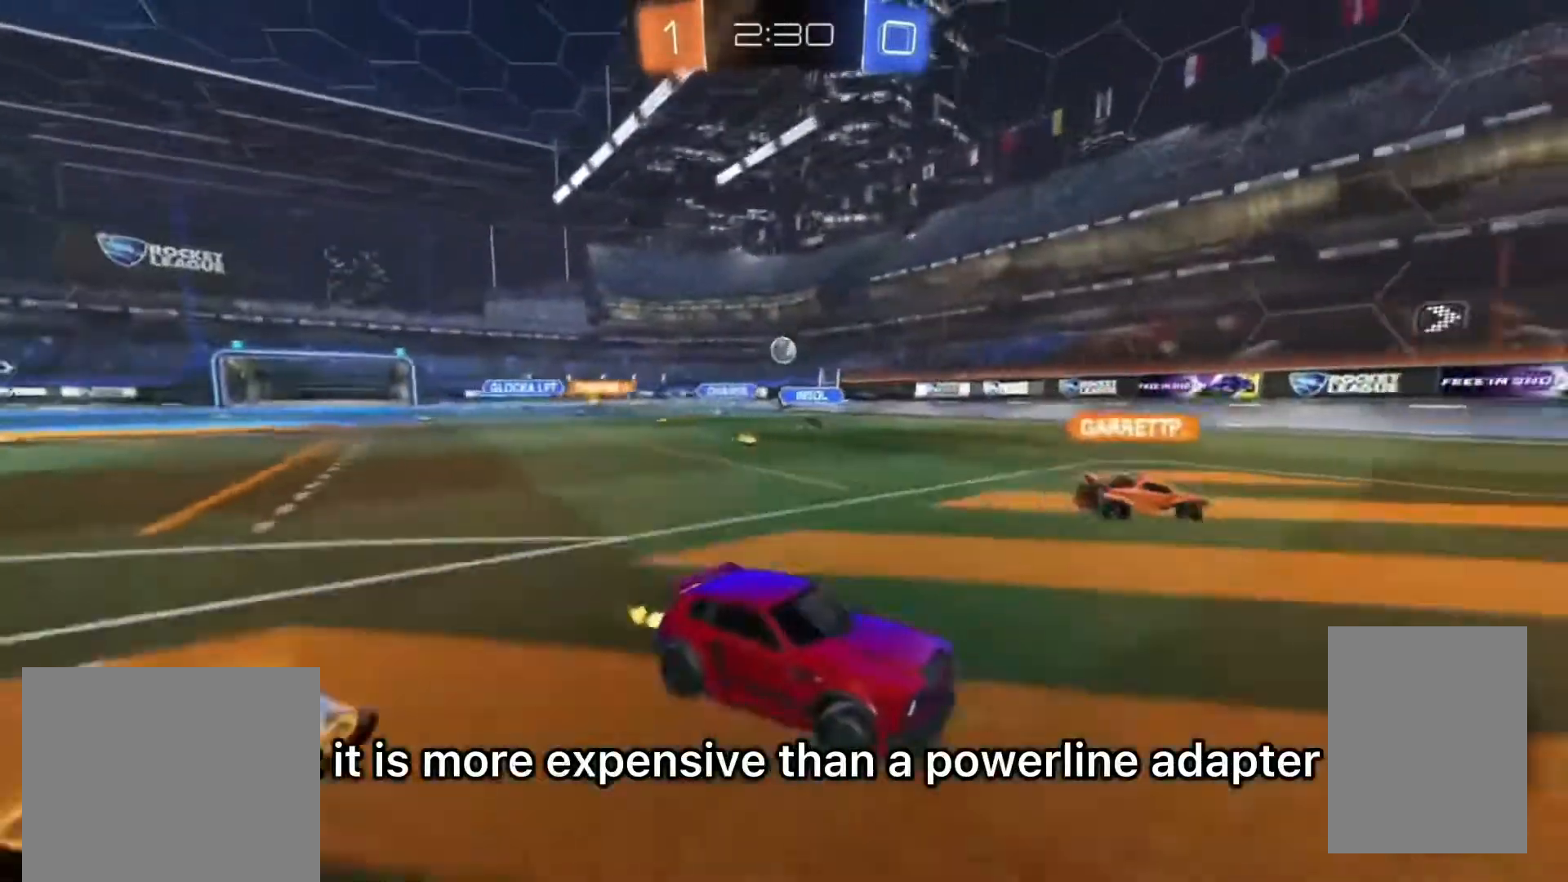
{"dt_ms": 500, "buttons": ["L1", "R2"], "left_stick": "up-right", "right_stick": "center", "events": [[433, "left_stick", "up-right"], [500, "L1", "down"]]}
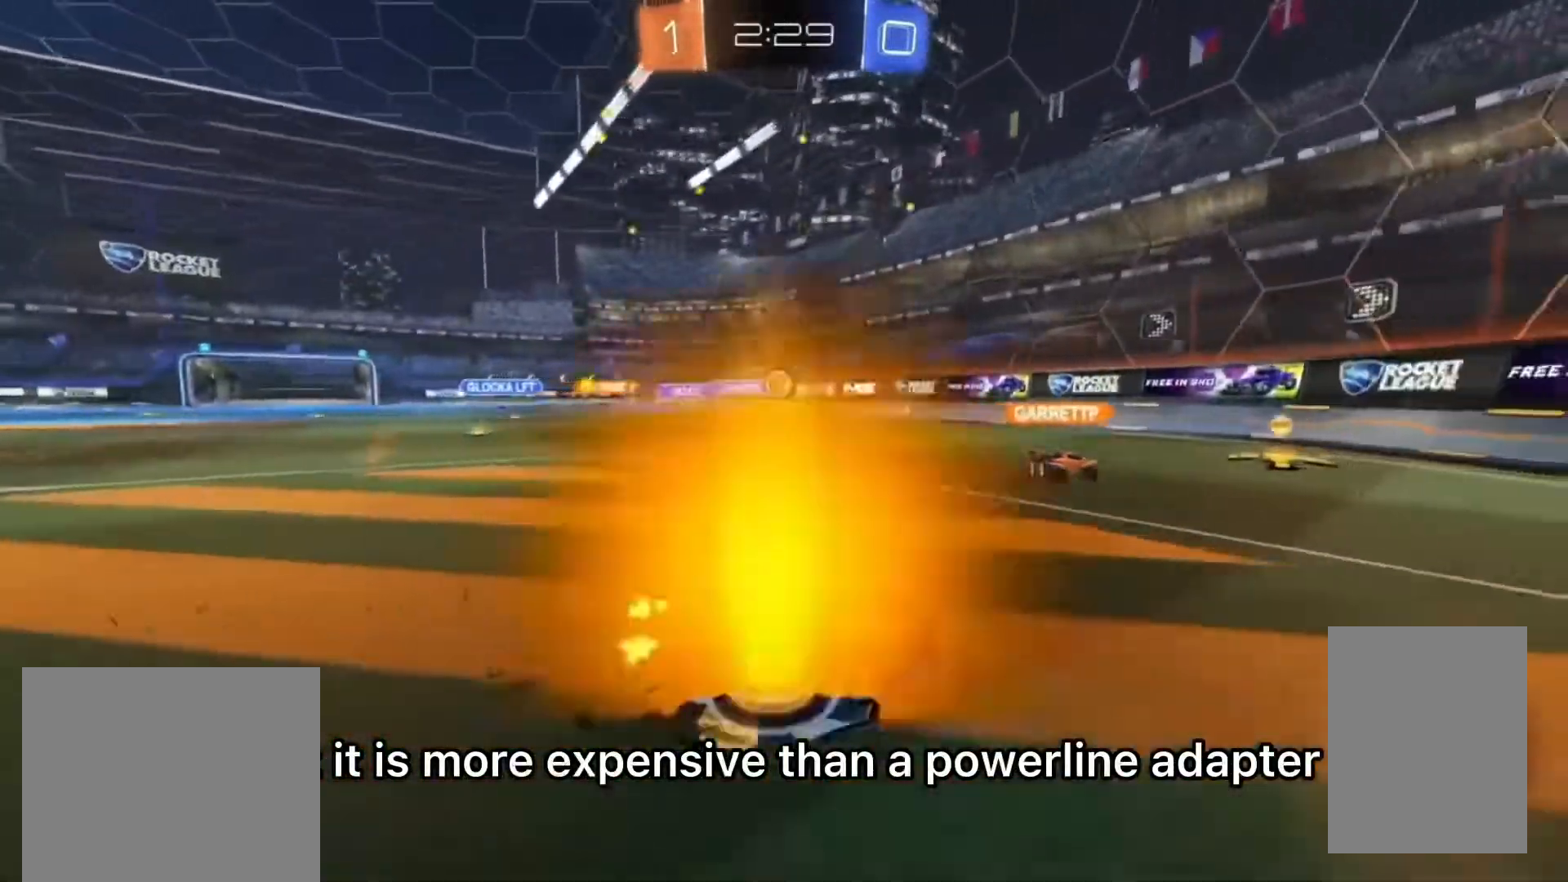
{"dt_ms": 500, "buttons": ["R2"], "left_stick": "center", "right_stick": "center", "events": [[167, "L1", "up"], [333, "left_stick", "center"]]}
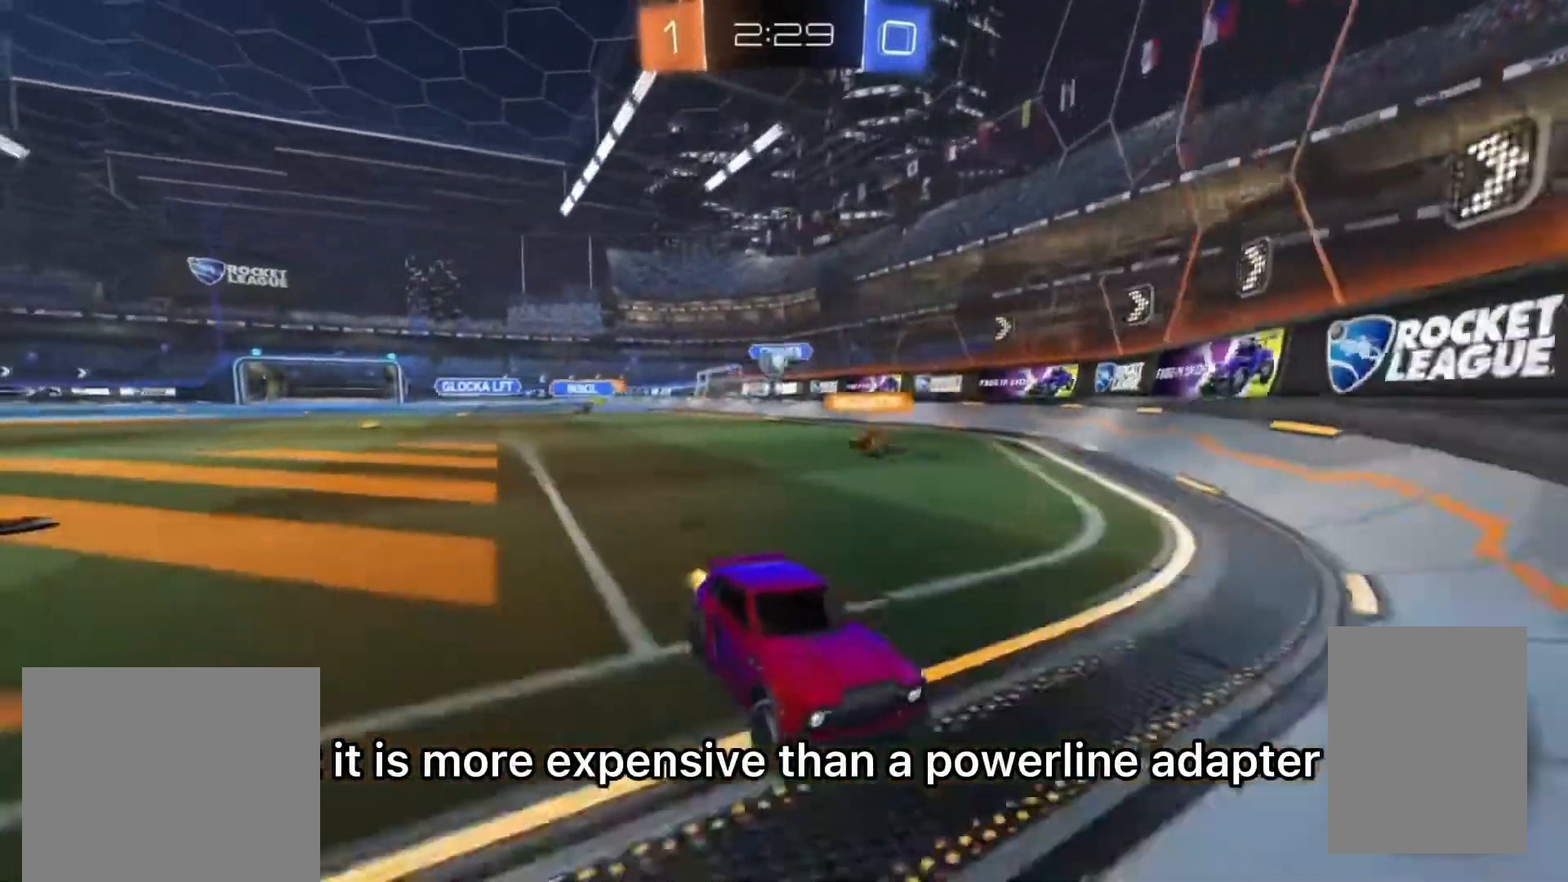
{"dt_ms": 500, "buttons": ["R2"], "left_stick": "left", "right_stick": "center", "events": [[33, "L2", "down"], [67, "left_stick", "up-left"], [233, "left_stick", "left"], [267, "L2", "up"]]}
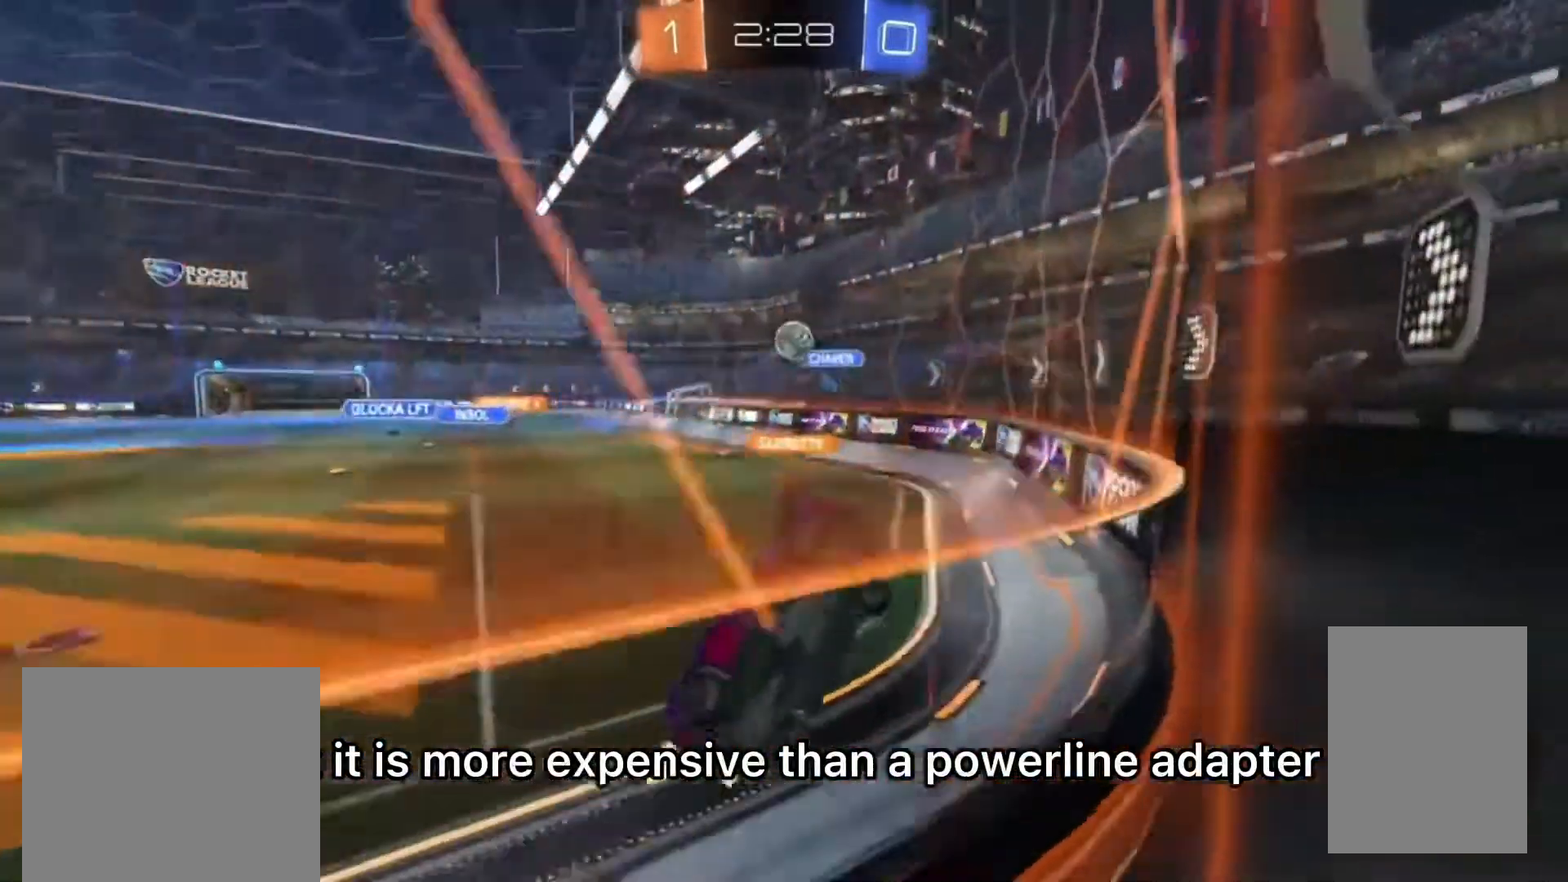
{"dt_ms": 500, "buttons": ["CIRCLE", "L1", "R2"], "left_stick": "right", "right_stick": "center", "events": [[133, "left_stick", "center"], [200, "CIRCLE", "down"], [200, "left_stick", "left"], [233, "CROSS", "down"], [267, "left_stick", "down"], [367, "L1", "down"], [400, "CROSS", "up"], [400, "left_stick", "down-right"], [500, "left_stick", "right"]]}
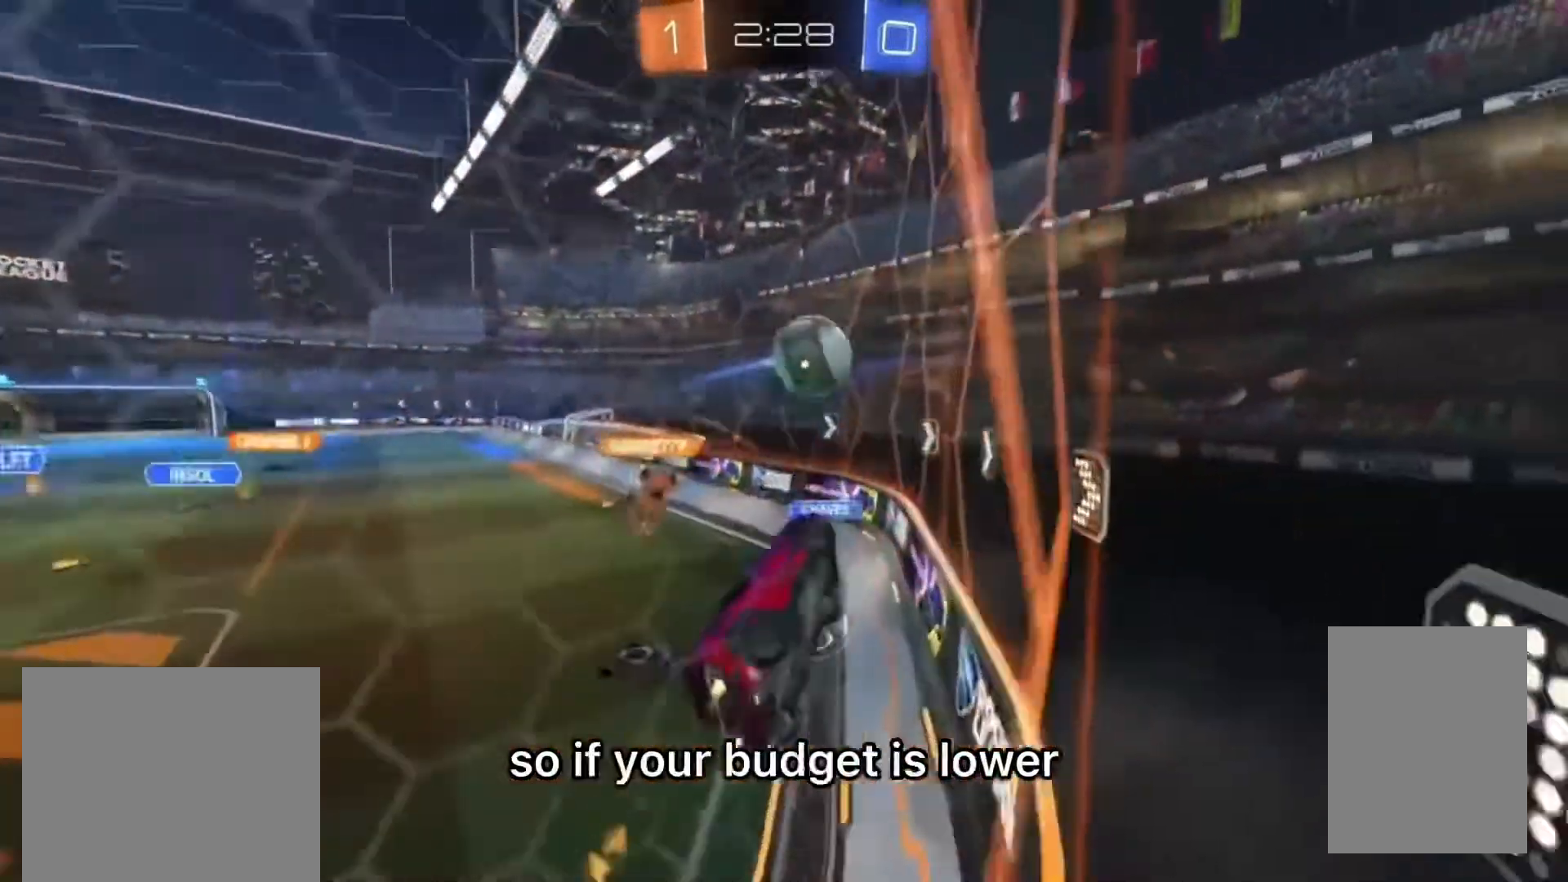
{"dt_ms": 500, "buttons": ["R2"], "left_stick": "down", "right_stick": "center", "events": [[200, "L1", "up"], [200, "left_stick", "up"], [267, "CROSS", "down"], [333, "CIRCLE", "up"], [333, "TRIANGLE", "down"], [333, "left_stick", "down"], [367, "CROSS", "up"], [500, "TRIANGLE", "up"]]}
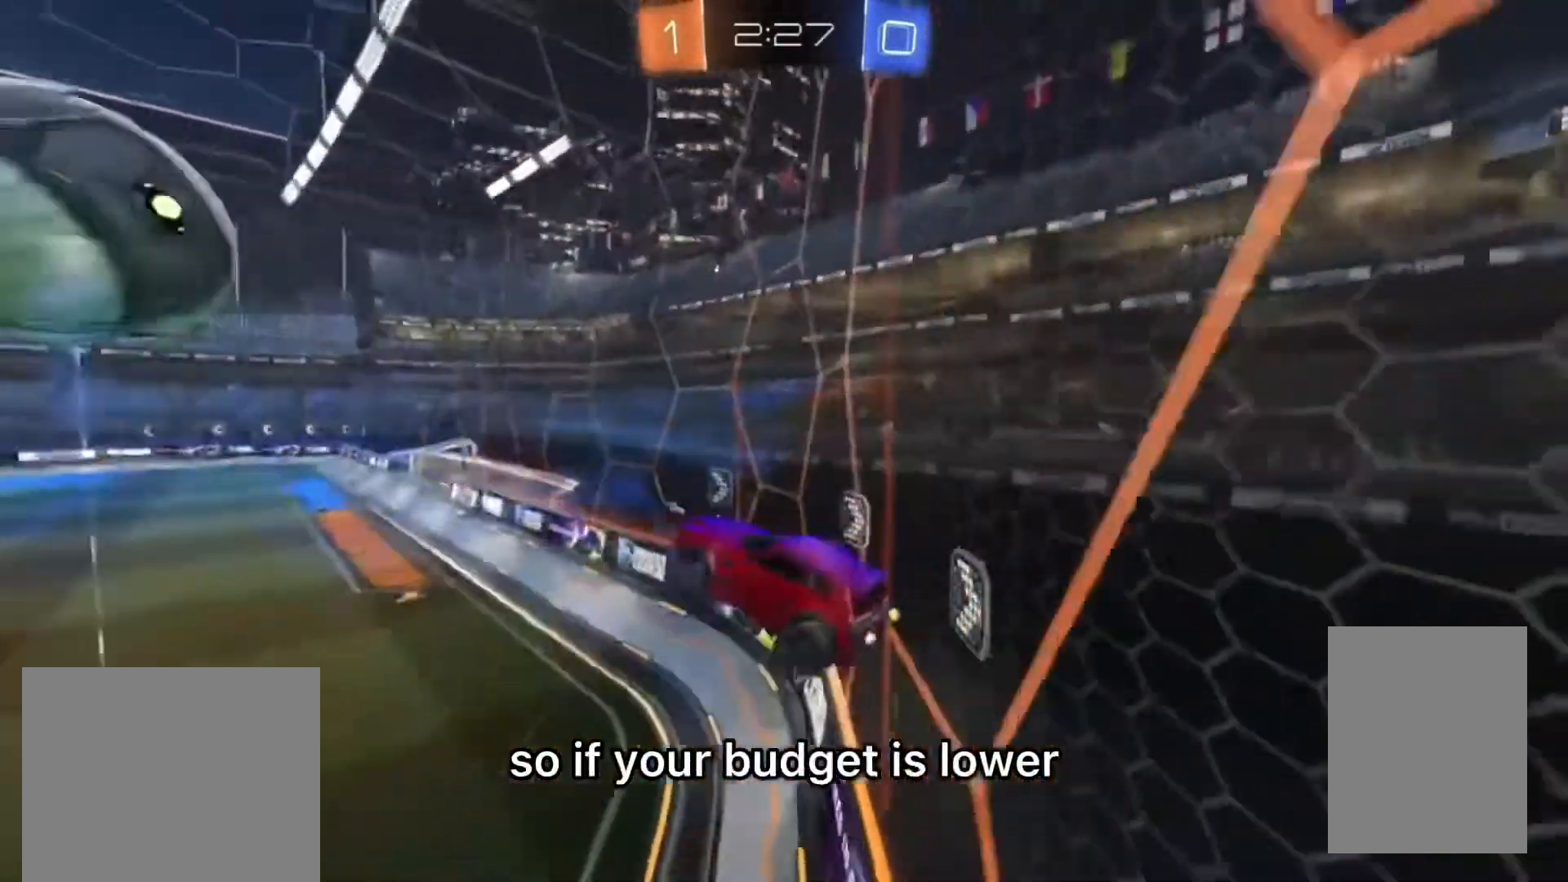
{"dt_ms": 500, "buttons": ["L1", "R2"], "left_stick": "down-right", "right_stick": "center", "events": [[100, "TRIANGLE", "down"], [233, "TRIANGLE", "up"], [267, "left_stick", "down-right"], [367, "L1", "down"]]}
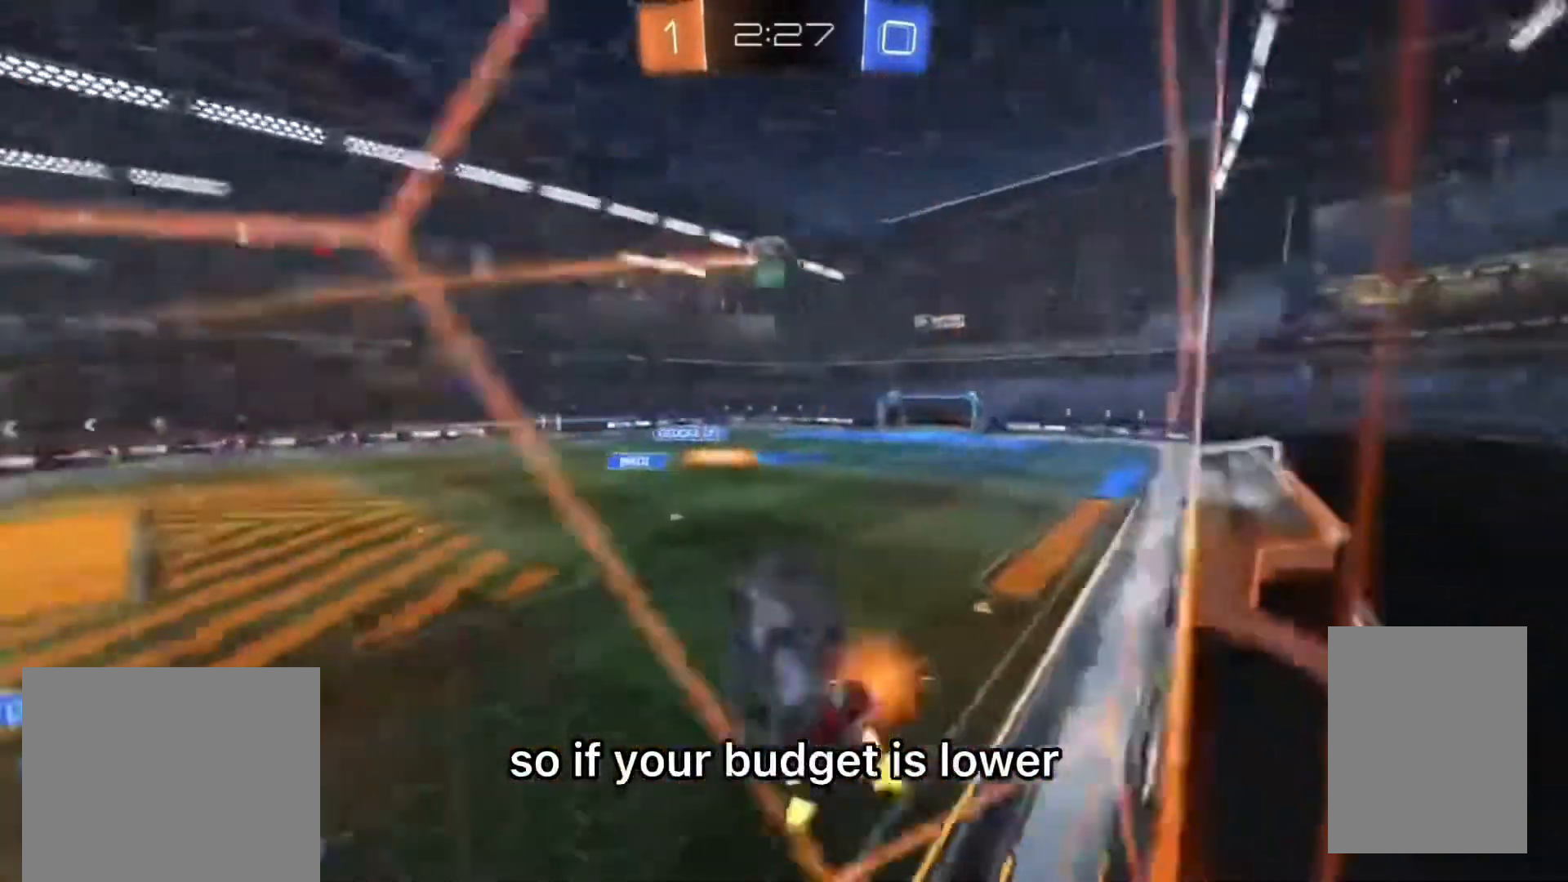
{"dt_ms": 500, "buttons": ["L1", "R2"], "left_stick": "center", "right_stick": "center", "events": [[133, "left_stick", "right"], [400, "left_stick", "up"], [467, "left_stick", "center"]]}
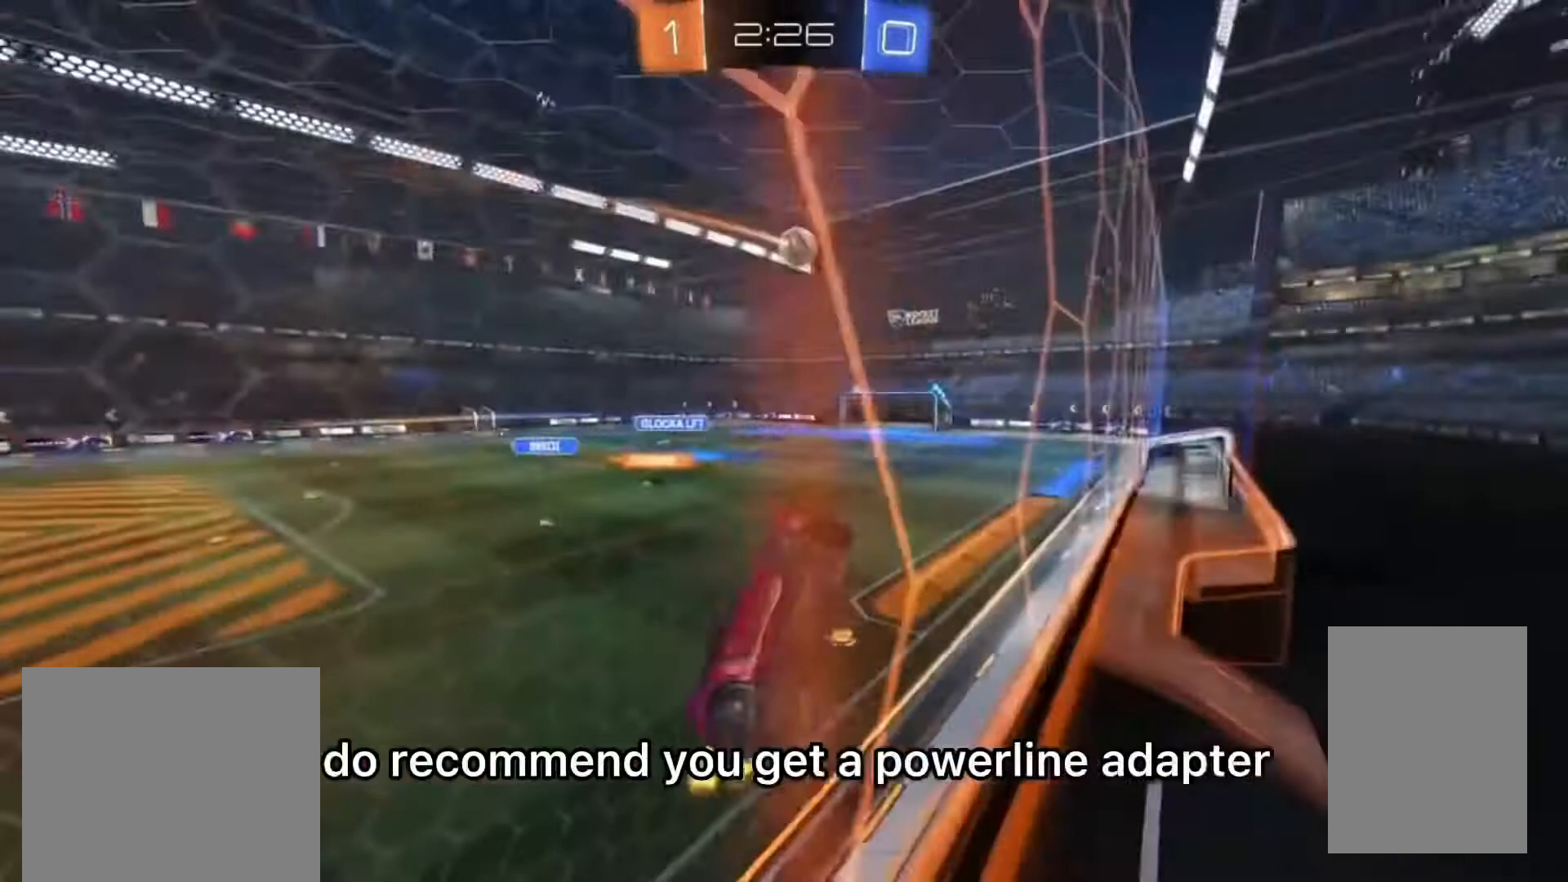
{"dt_ms": 500, "buttons": ["R2"], "left_stick": "up-right", "right_stick": "center", "events": [[33, "CROSS", "down"], [67, "left_stick", "down"], [167, "CROSS", "up"], [267, "left_stick", "right"], [367, "left_stick", "up-right"], [467, "L1", "up"]]}
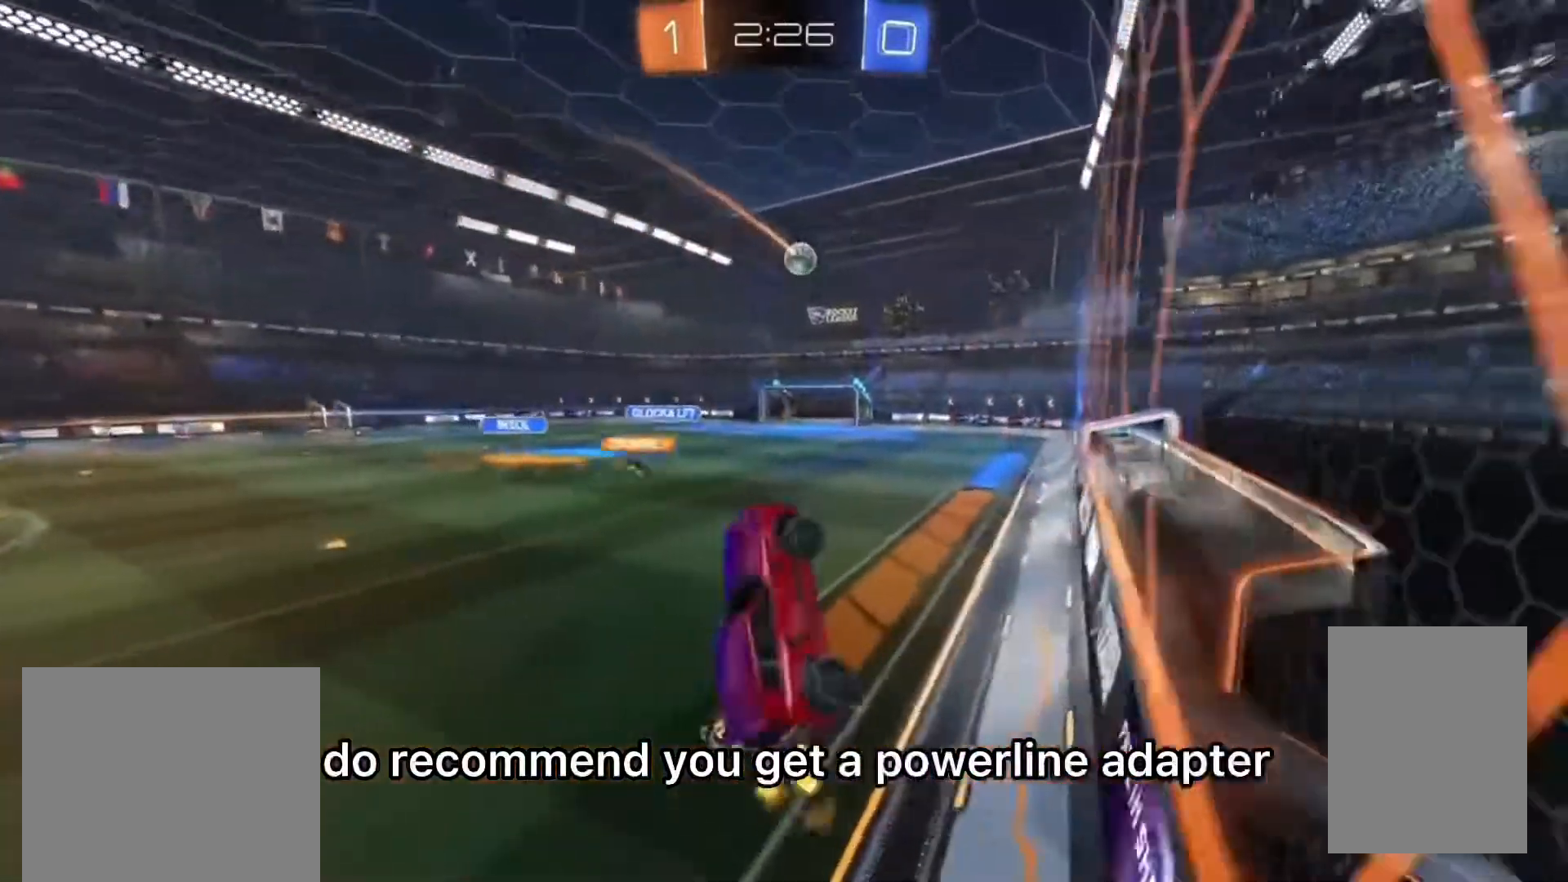
{"dt_ms": 1000, "buttons": ["R2"], "left_stick": "center", "right_stick": "center", "events": [[67, "left_stick", "center"], [200, "left_stick", "right"], [367, "left_stick", "down-left"], [567, "left_stick", "up"], [633, "CROSS", "down"], [633, "left_stick", "up-right"], [733, "CROSS", "up"], [733, "left_stick", "center"], [833, "left_stick", "up-right"], [967, "left_stick", "center"]]}
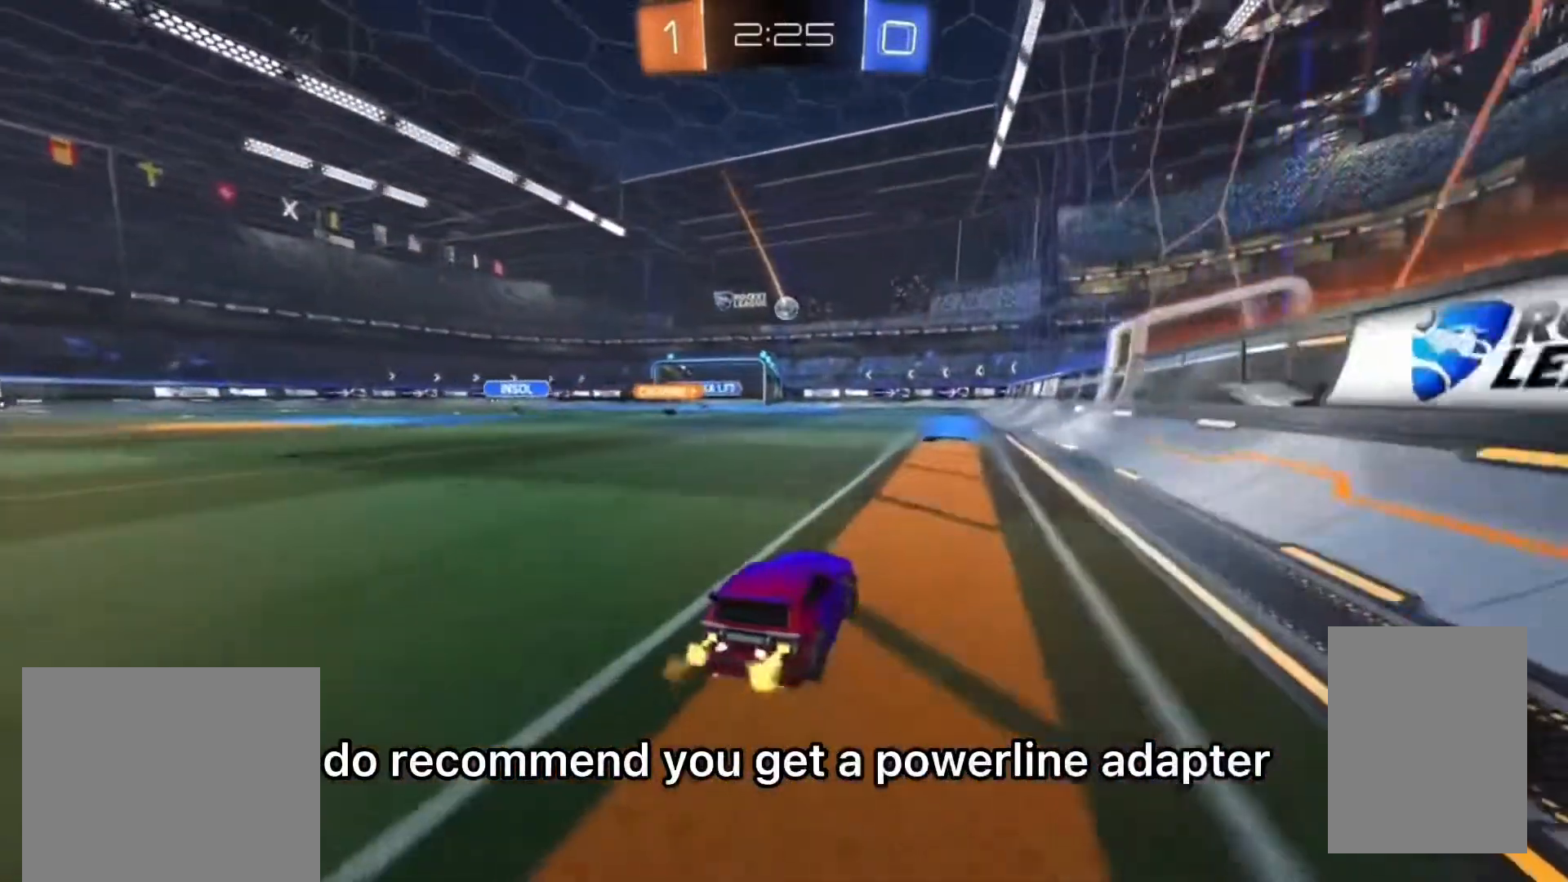
{"dt_ms": 500, "buttons": ["R2"], "left_stick": "up-right", "right_stick": "center", "events": [[233, "left_stick", "up-right"]]}
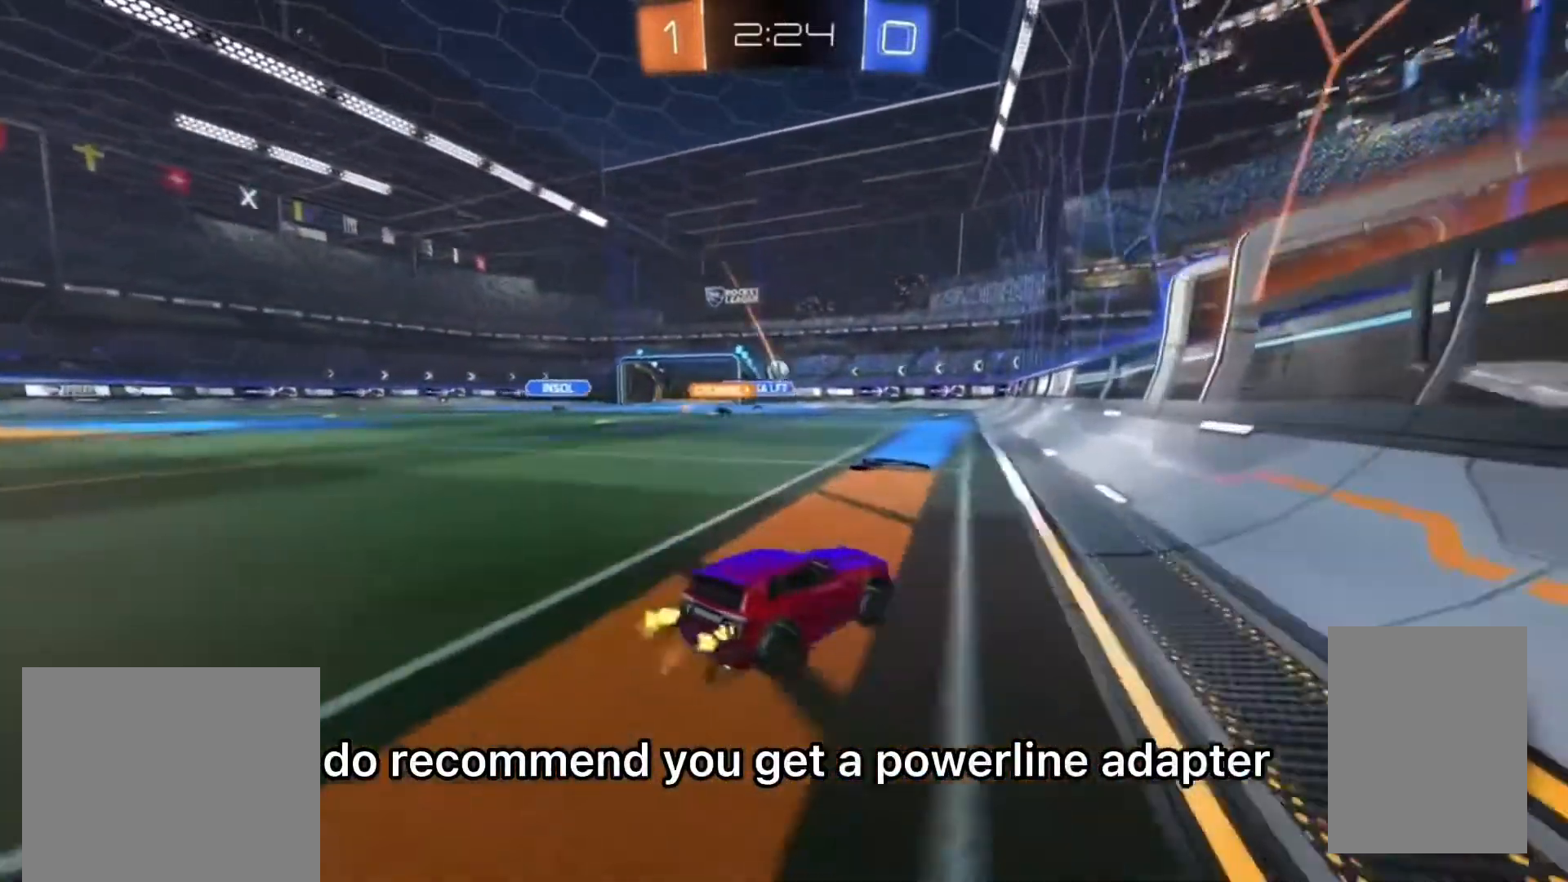
{"dt_ms": 500, "buttons": ["R2"], "left_stick": "up-right", "right_stick": "center", "events": [[33, "left_stick", "center"], [400, "left_stick", "up-right"]]}
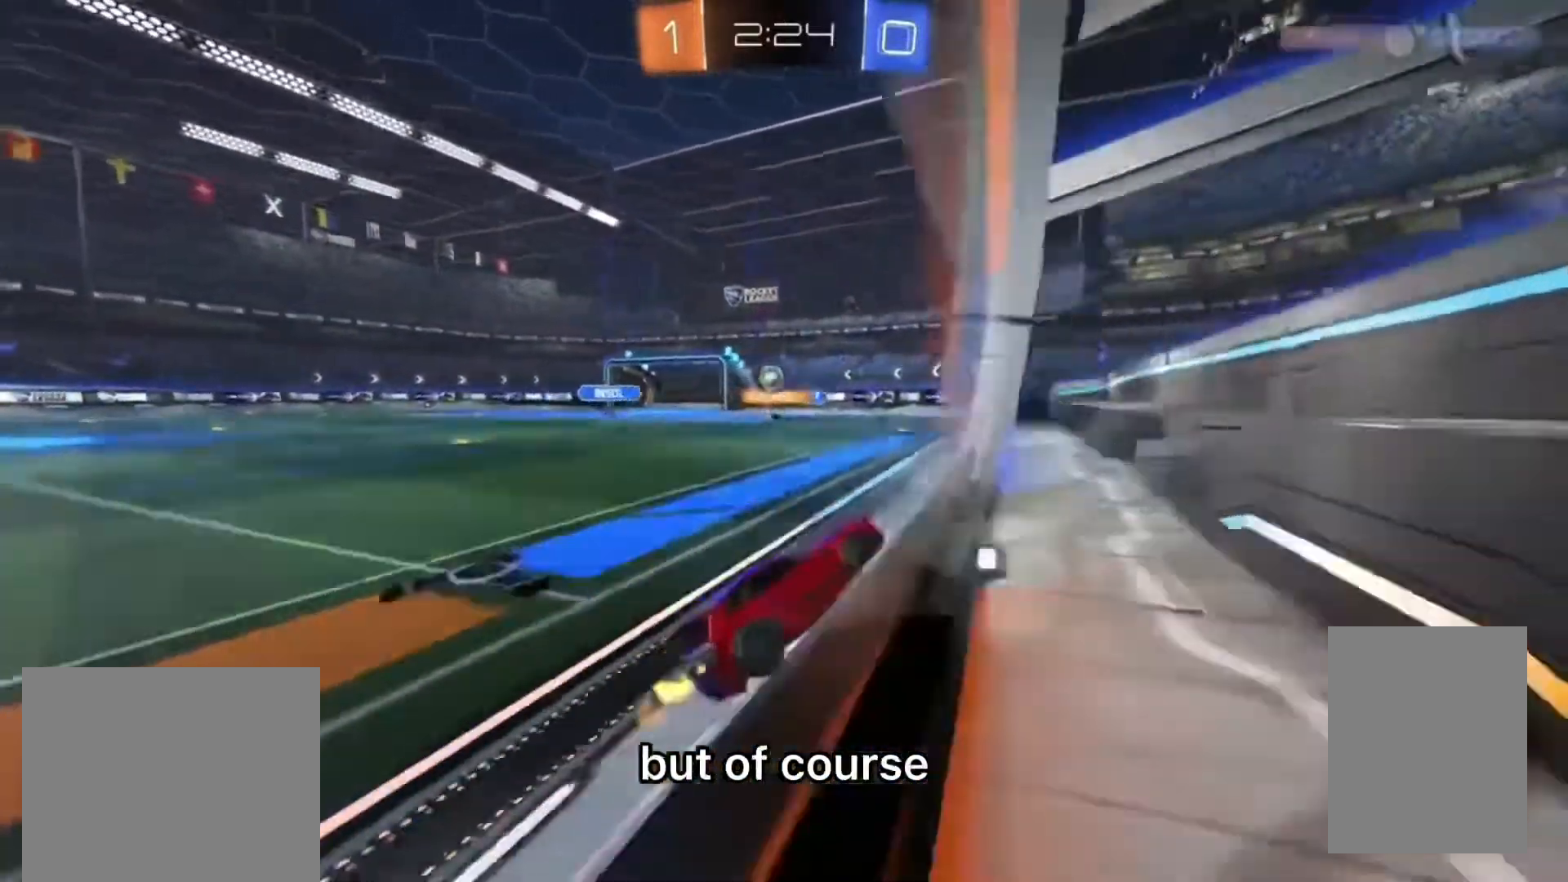
{"dt_ms": 500, "buttons": ["R2"], "left_stick": "center", "right_stick": "center", "events": [[167, "left_stick", "center"], [233, "L2", "down"], [333, "L2", "up"]]}
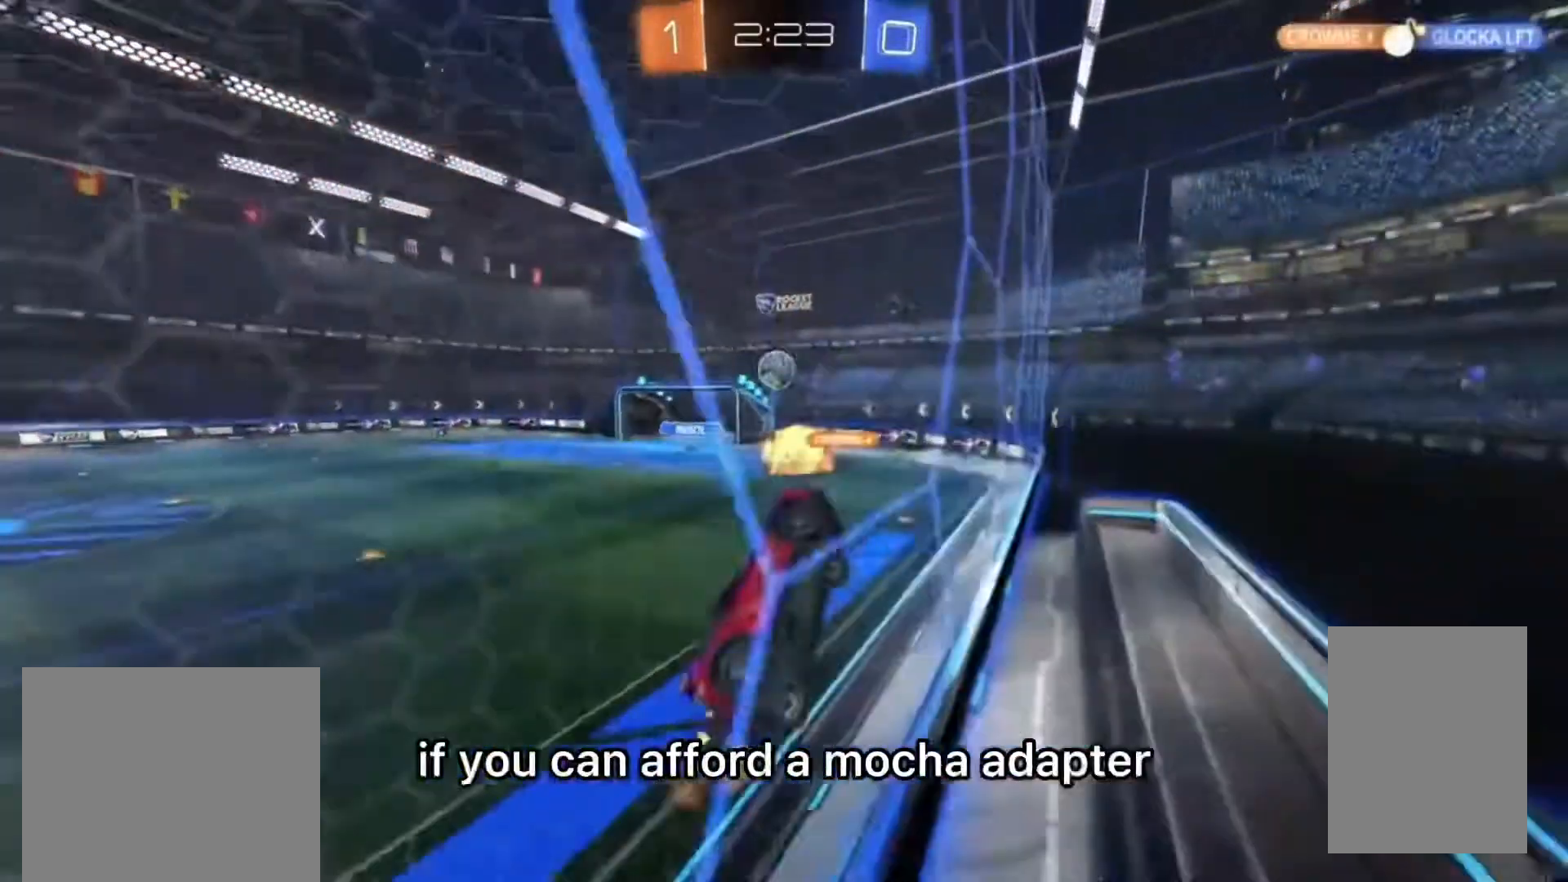
{"dt_ms": 500, "buttons": ["CIRCLE", "R2"], "left_stick": "up-right", "right_stick": "center", "events": [[167, "CROSS", "down"], [167, "left_stick", "down-left"], [233, "CIRCLE", "down"], [300, "CROSS", "up"], [467, "left_stick", "up-right"]]}
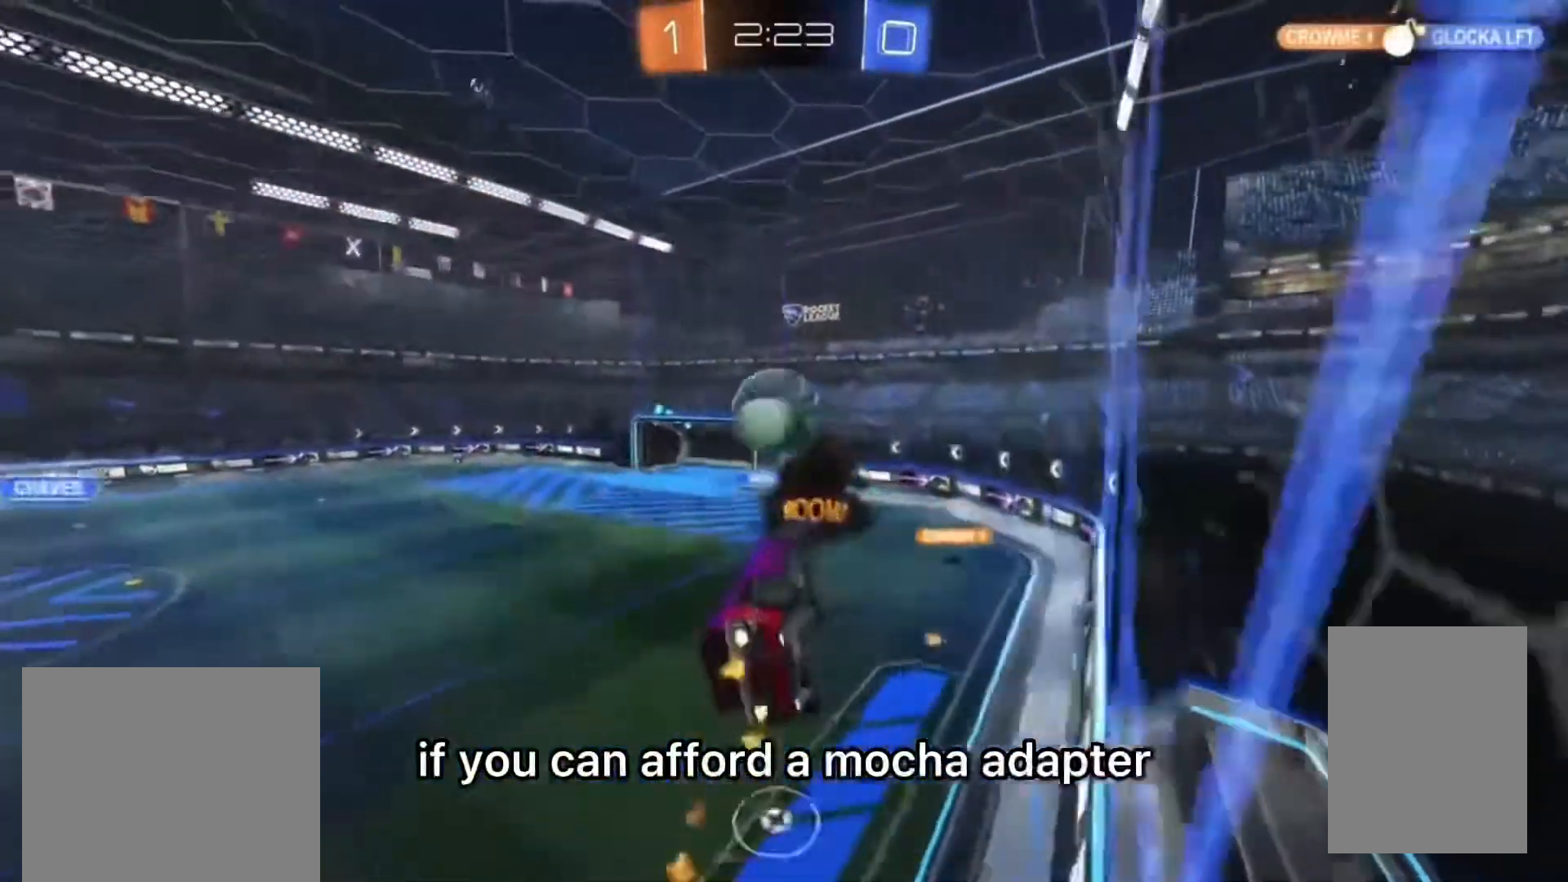
{"dt_ms": 500, "buttons": ["TRIANGLE", "R2"], "left_stick": "down-left", "right_stick": "center", "events": [[67, "left_stick", "up-left"], [100, "CROSS", "down"], [200, "TRIANGLE", "down"], [233, "CIRCLE", "up"], [233, "CROSS", "up"], [233, "left_stick", "down"], [300, "TRIANGLE", "up"], [433, "TRIANGLE", "down"], [467, "left_stick", "down-left"]]}
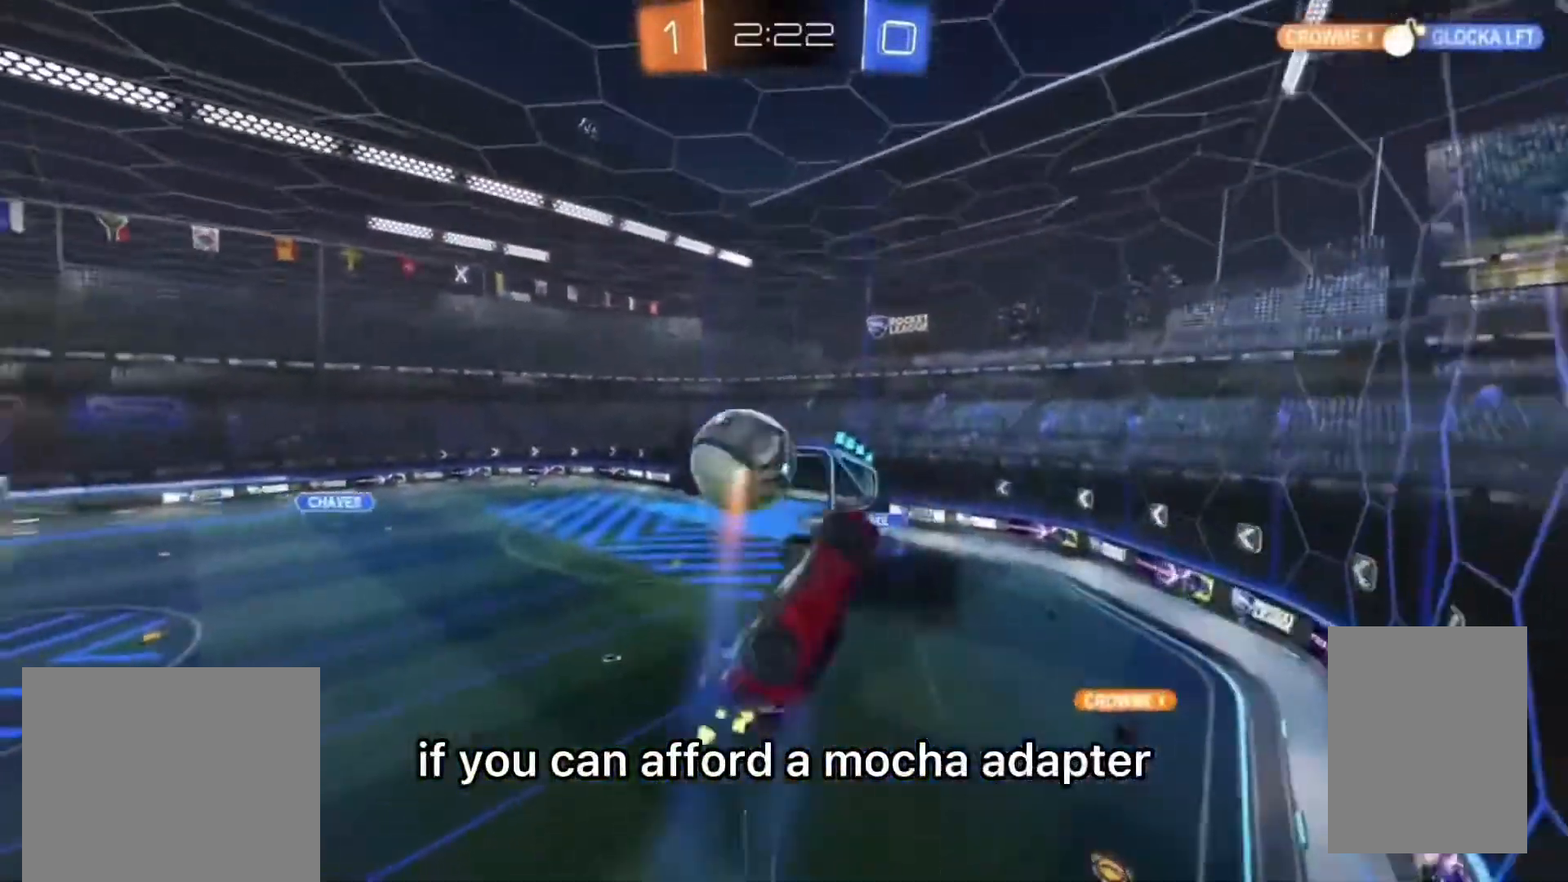
{"dt_ms": 500, "buttons": ["L1", "R2"], "left_stick": "up-left", "right_stick": "center", "events": [[33, "TRIANGLE", "up"], [33, "left_stick", "left"], [267, "L1", "down"], [267, "left_stick", "up-left"]]}
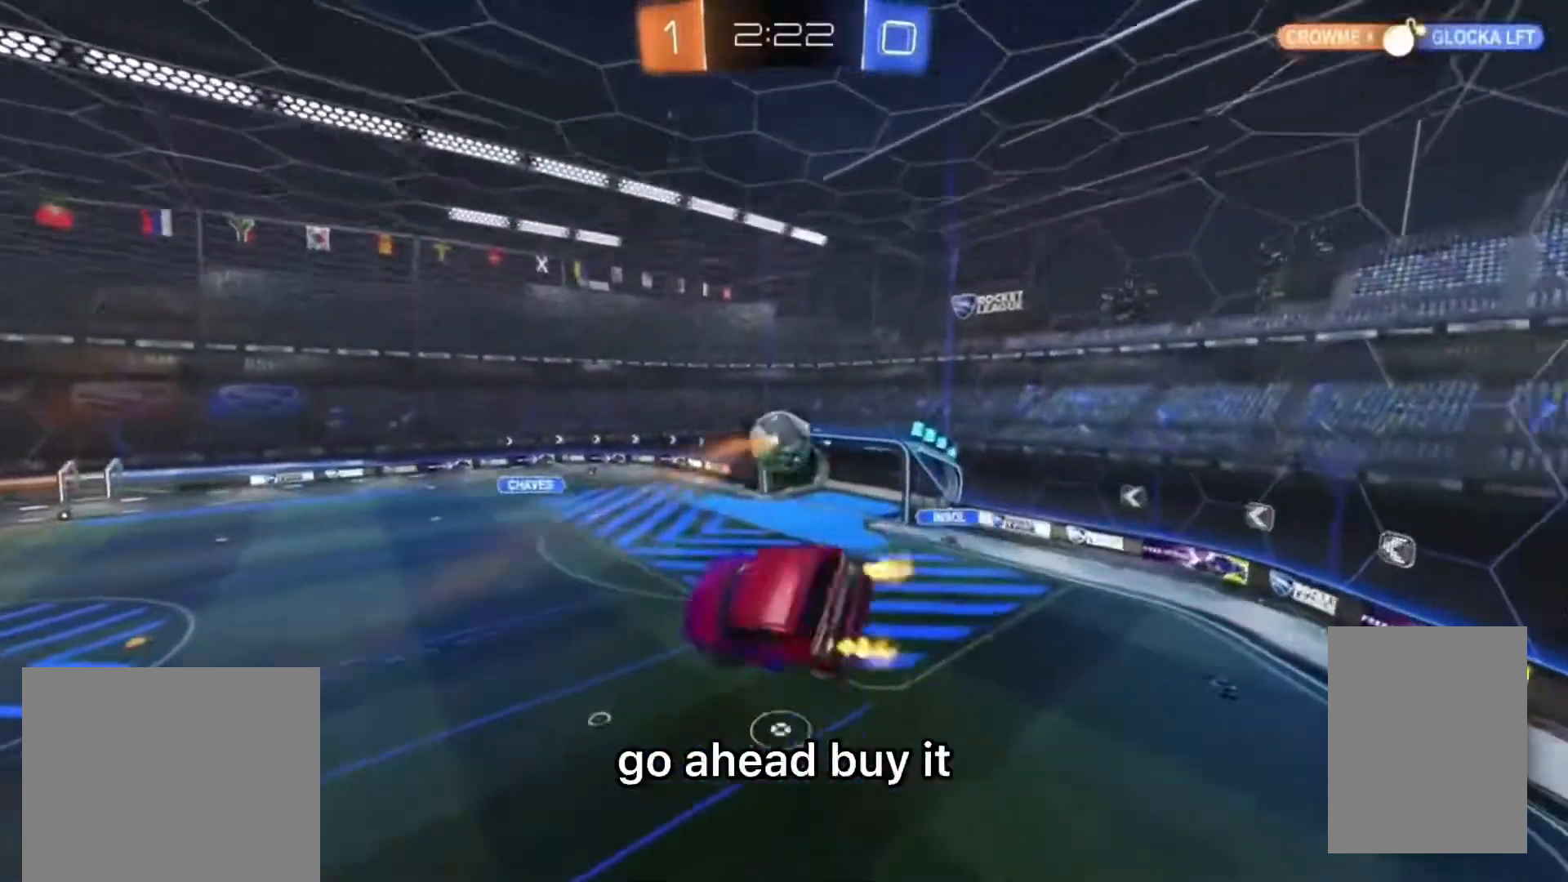
{"dt_ms": 500, "buttons": ["L1", "R2"], "left_stick": "down-left", "right_stick": "center", "events": [[100, "left_stick", "left"], [200, "left_stick", "down-left"]]}
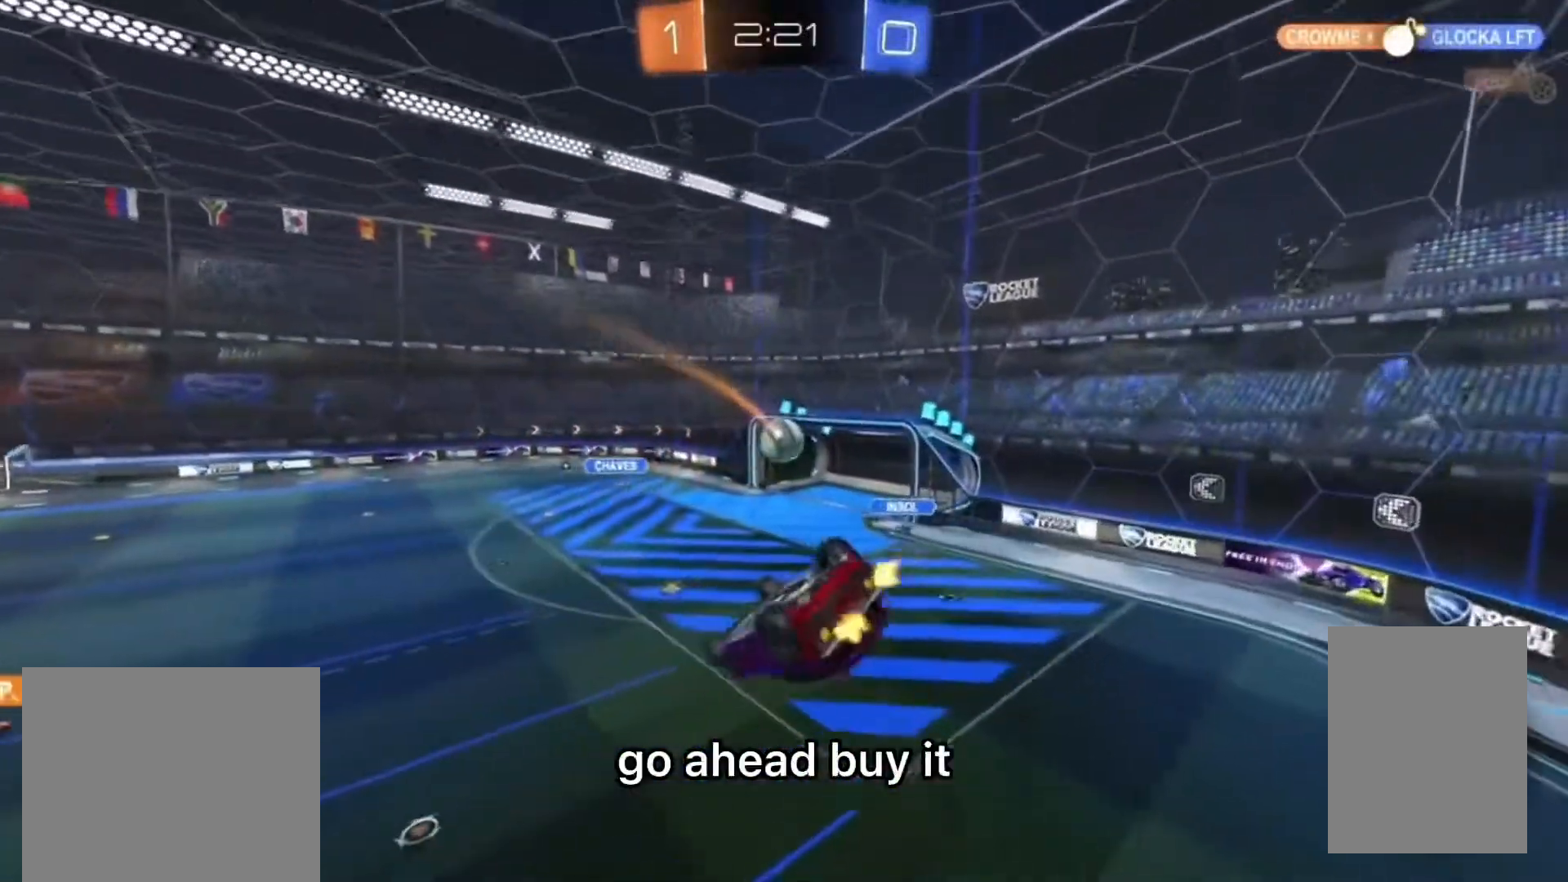
{"dt_ms": 500, "buttons": ["R2"], "left_stick": "center", "right_stick": "center", "events": [[300, "L1", "up"], [300, "left_stick", "center"]]}
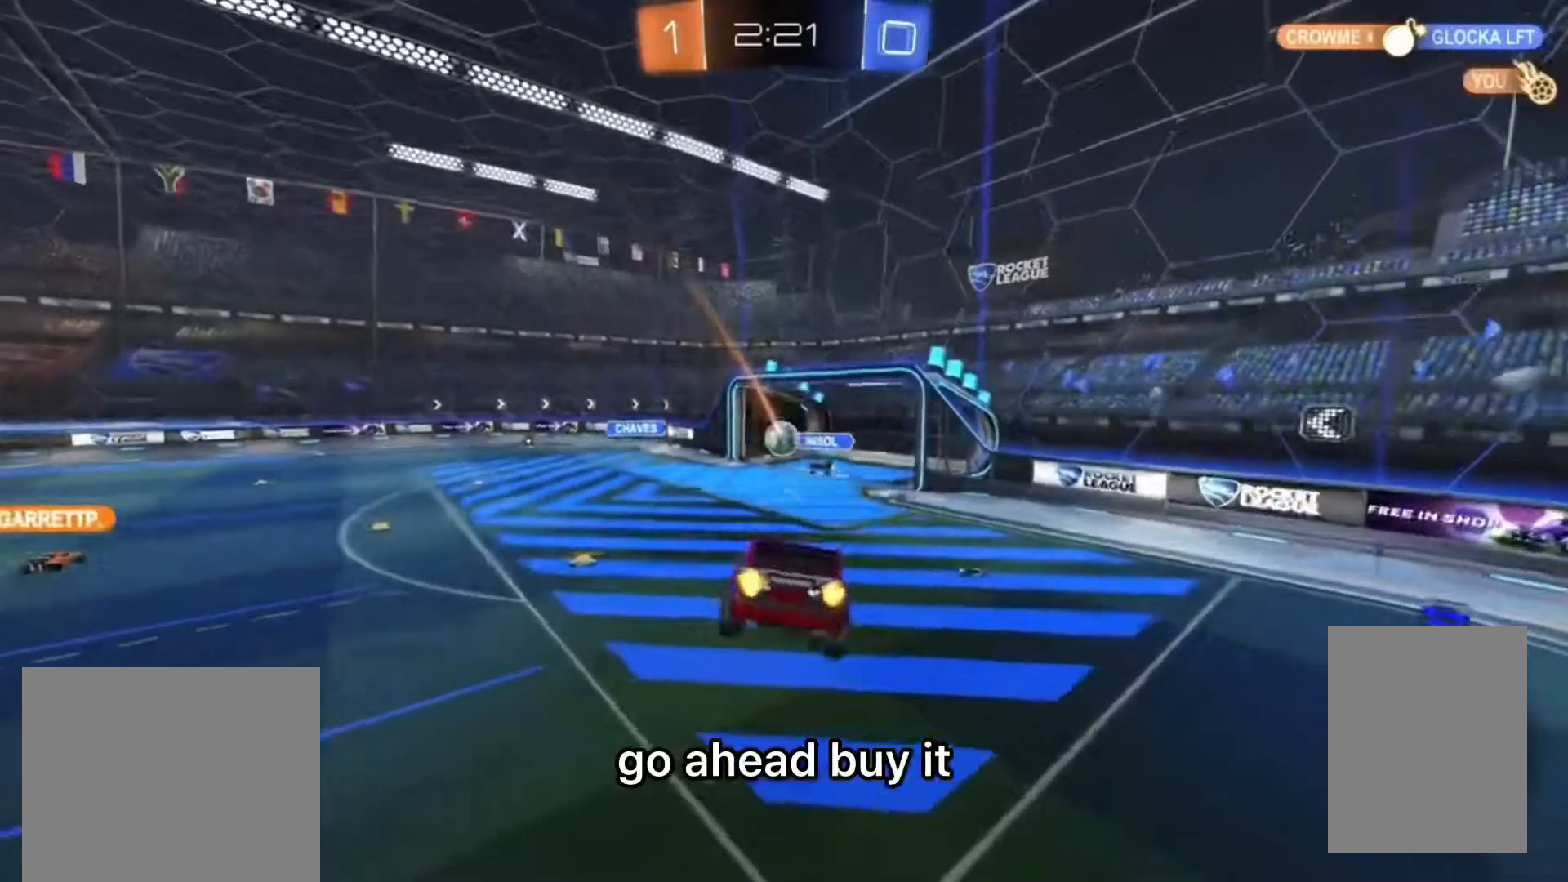
{"dt_ms": 500, "buttons": ["R2"], "left_stick": "left", "right_stick": "center", "events": [[133, "left_stick", "down-right"], [233, "left_stick", "center"], [333, "left_stick", "left"]]}
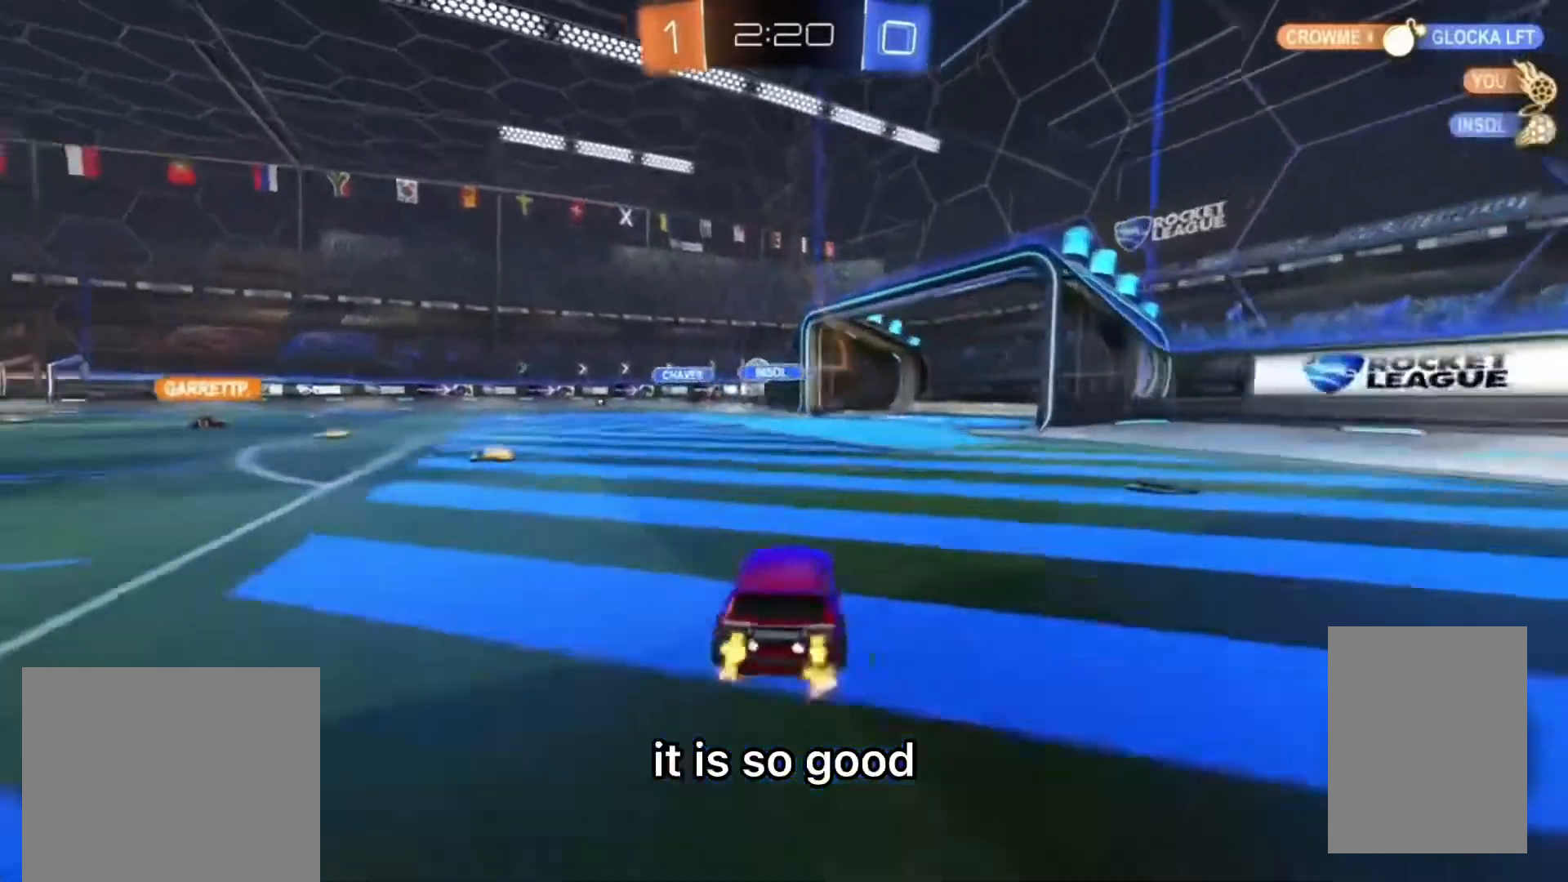
{"dt_ms": 500, "buttons": ["R2"], "left_stick": "left", "right_stick": "center", "events": [[233, "CIRCLE", "down"], [500, "CIRCLE", "up"]]}
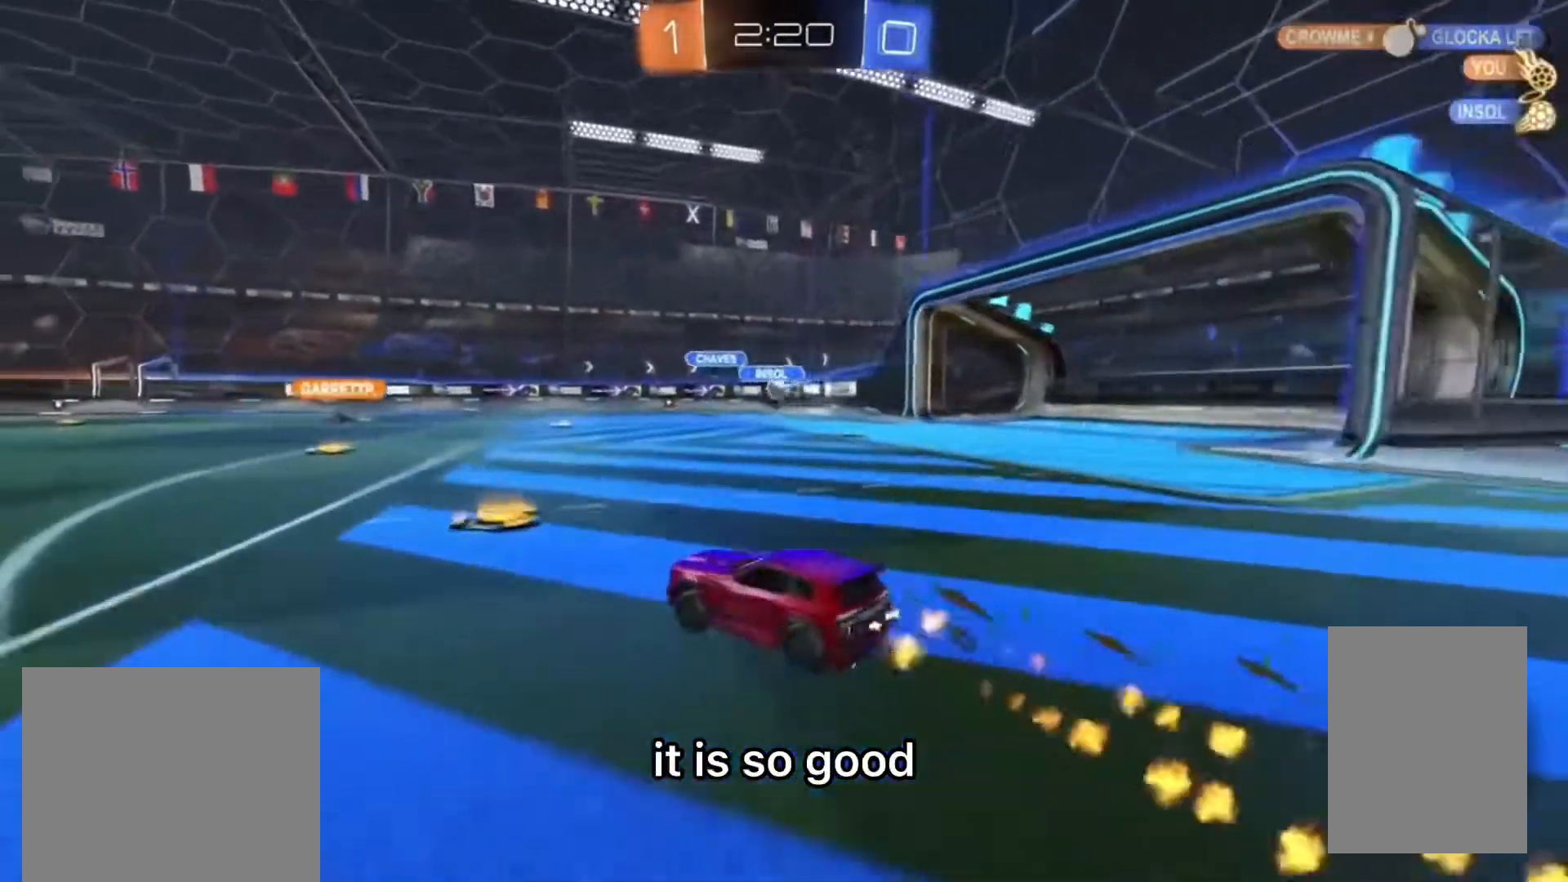
{"dt_ms": 500, "buttons": ["R2"], "left_stick": "down", "right_stick": "center", "events": [[33, "left_stick", "down-left"], [167, "CROSS", "down"], [233, "CROSS", "up"], [233, "L1", "down"], [233, "left_stick", "up-right"], [267, "CROSS", "down"], [300, "L1", "up"], [333, "left_stick", "down"], [400, "CROSS", "up"]]}
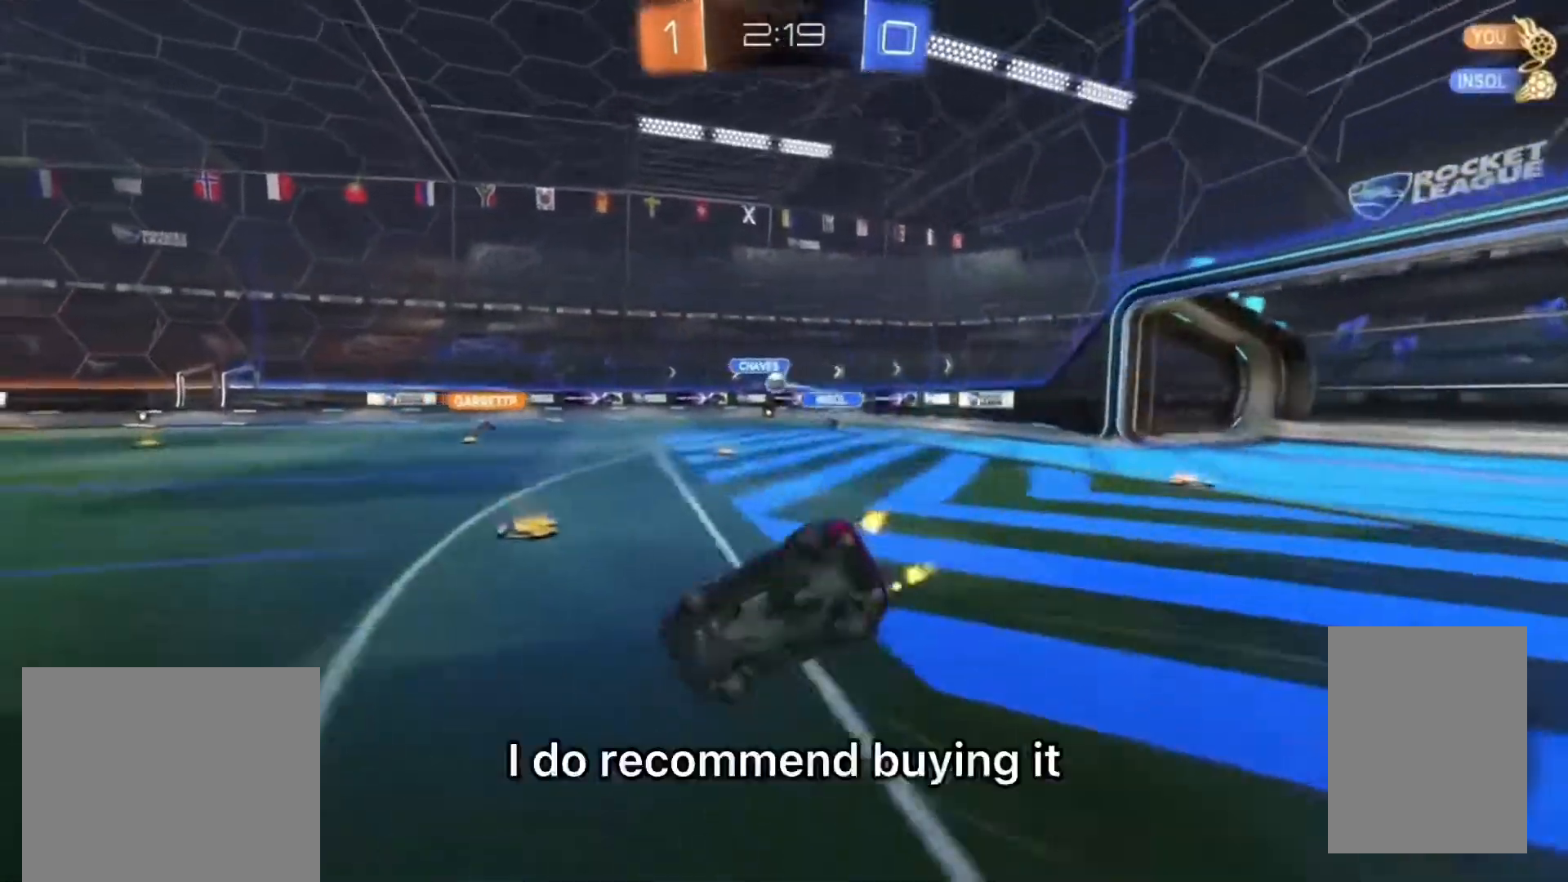
{"dt_ms": 500, "buttons": ["L1", "R2"], "left_stick": "down-right", "right_stick": "center", "events": [[133, "CIRCLE", "down"], [233, "left_stick", "down-right"], [467, "CIRCLE", "up"], [467, "L1", "down"]]}
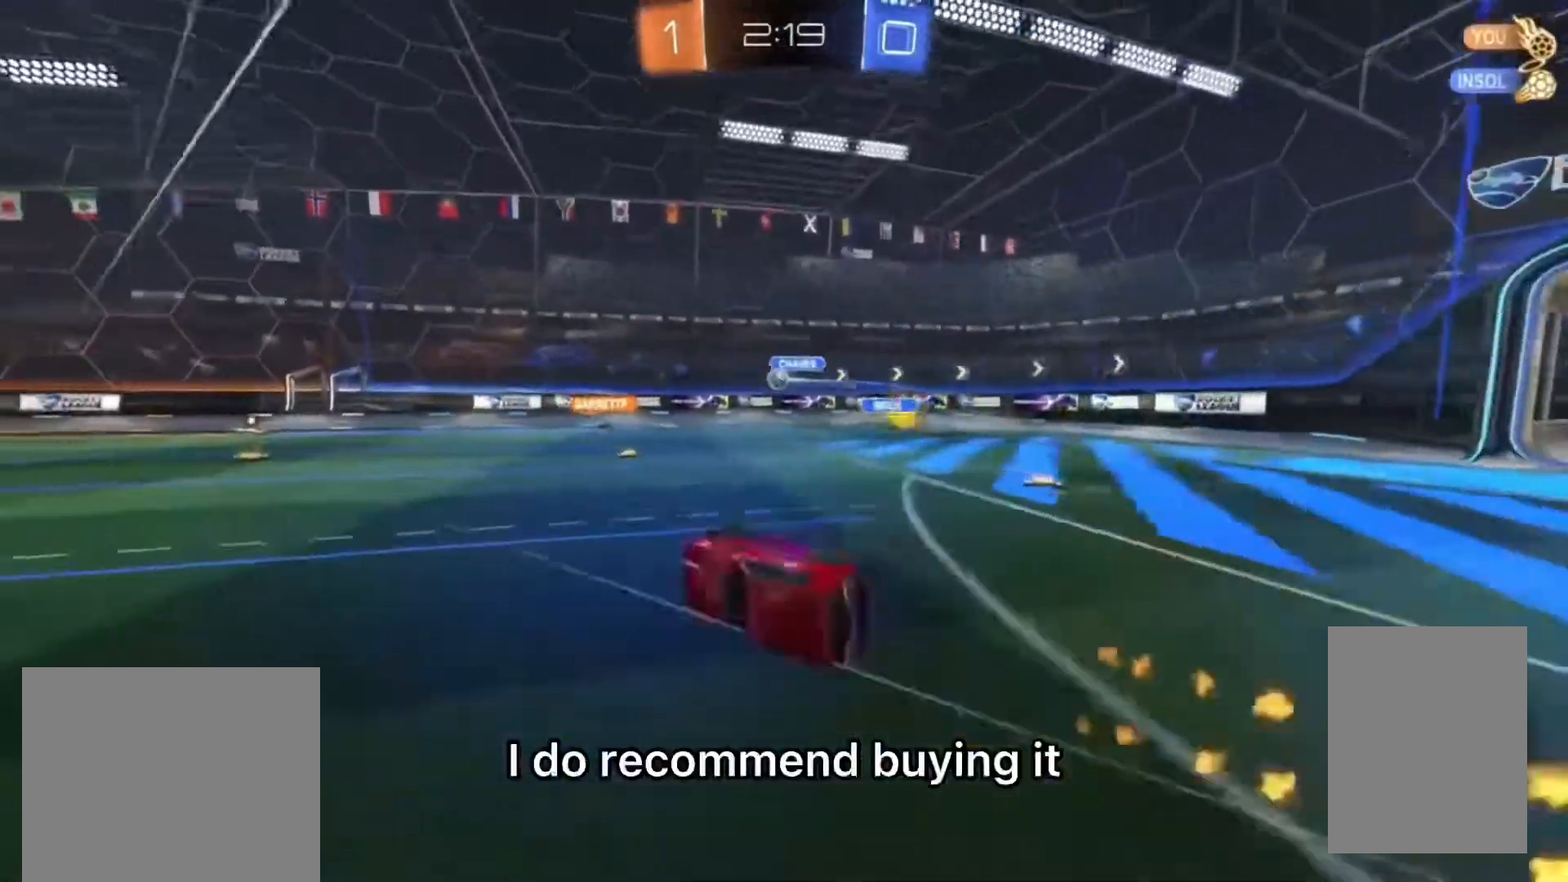
{"dt_ms": 500, "buttons": ["R2"], "left_stick": "left", "right_stick": "center", "events": [[200, "L1", "up"], [267, "left_stick", "center"], [467, "left_stick", "left"]]}
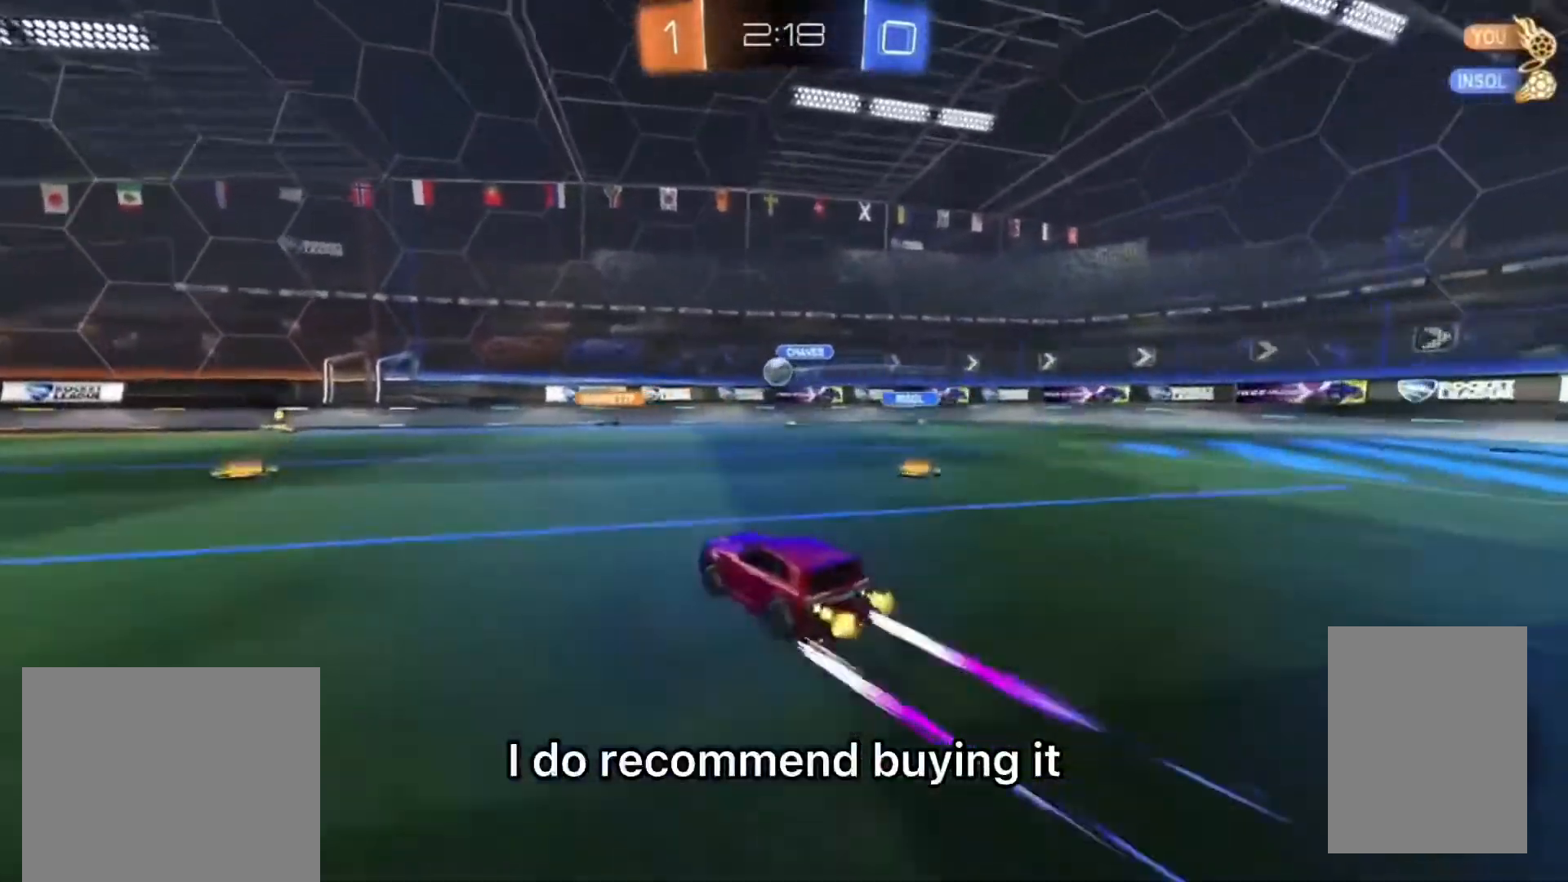
{"dt_ms": 500, "buttons": ["CIRCLE", "R2"], "left_stick": "center", "right_stick": "center", "events": [[67, "left_stick", "center"], [167, "left_stick", "left"], [333, "left_stick", "center"], [433, "CIRCLE", "down"]]}
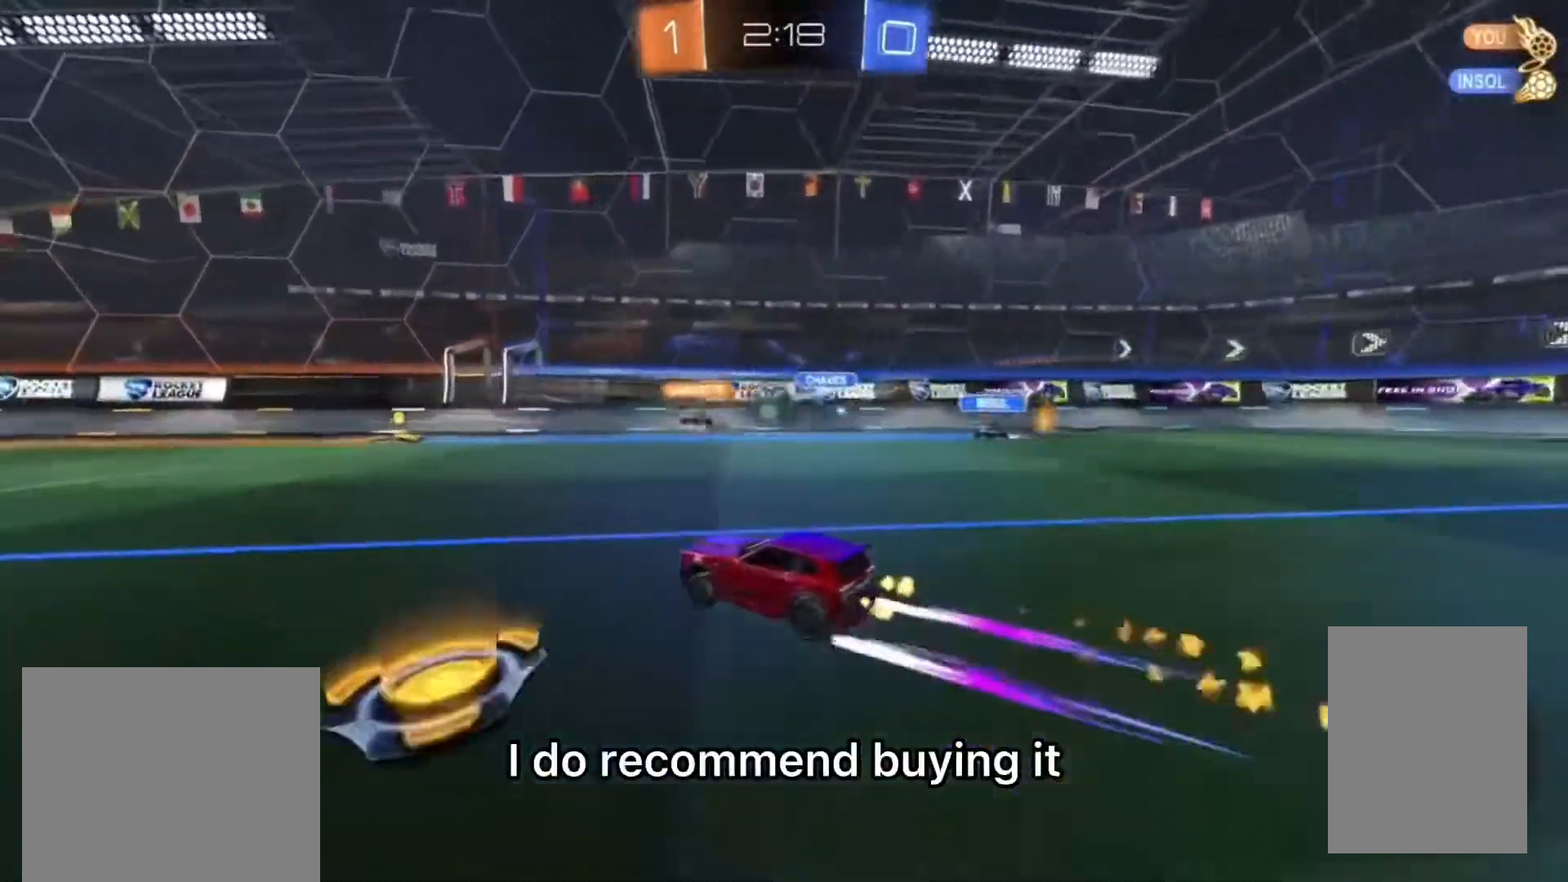
{"dt_ms": 500, "buttons": ["R2"], "left_stick": "up-right", "right_stick": "center", "events": [[33, "CIRCLE", "up"], [167, "left_stick", "up-right"], [333, "left_stick", "center"], [467, "left_stick", "up-right"]]}
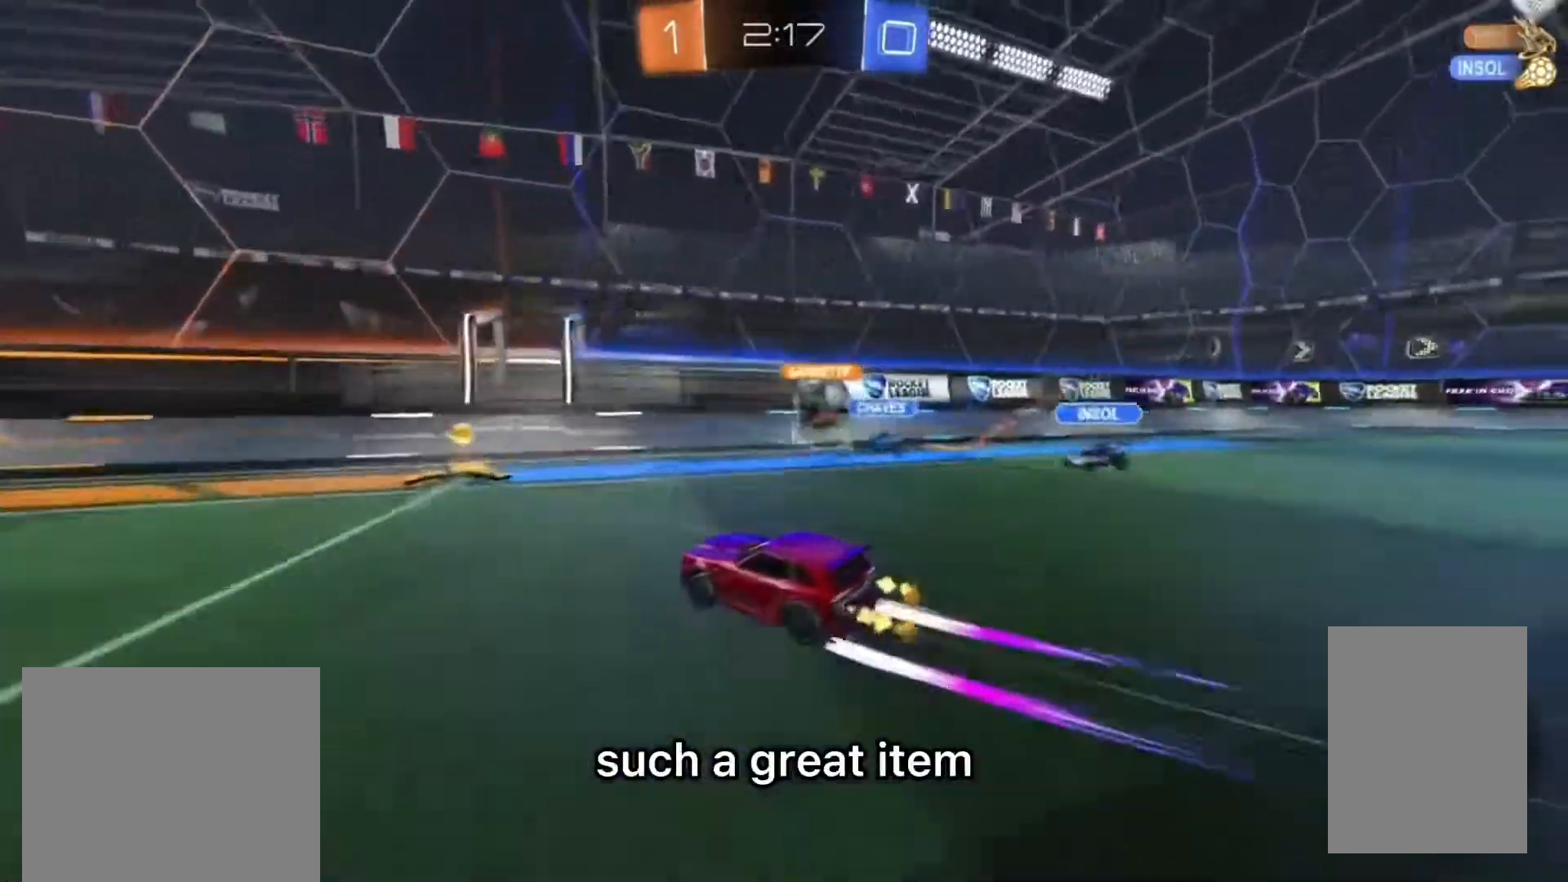
{"dt_ms": 500, "buttons": ["R2"], "left_stick": "up-right", "right_stick": "center", "events": [[100, "left_stick", "center"], [233, "L2", "down"], [233, "left_stick", "up-right"], [333, "R2", "up"], [400, "R2", "down"], [467, "L2", "up"]]}
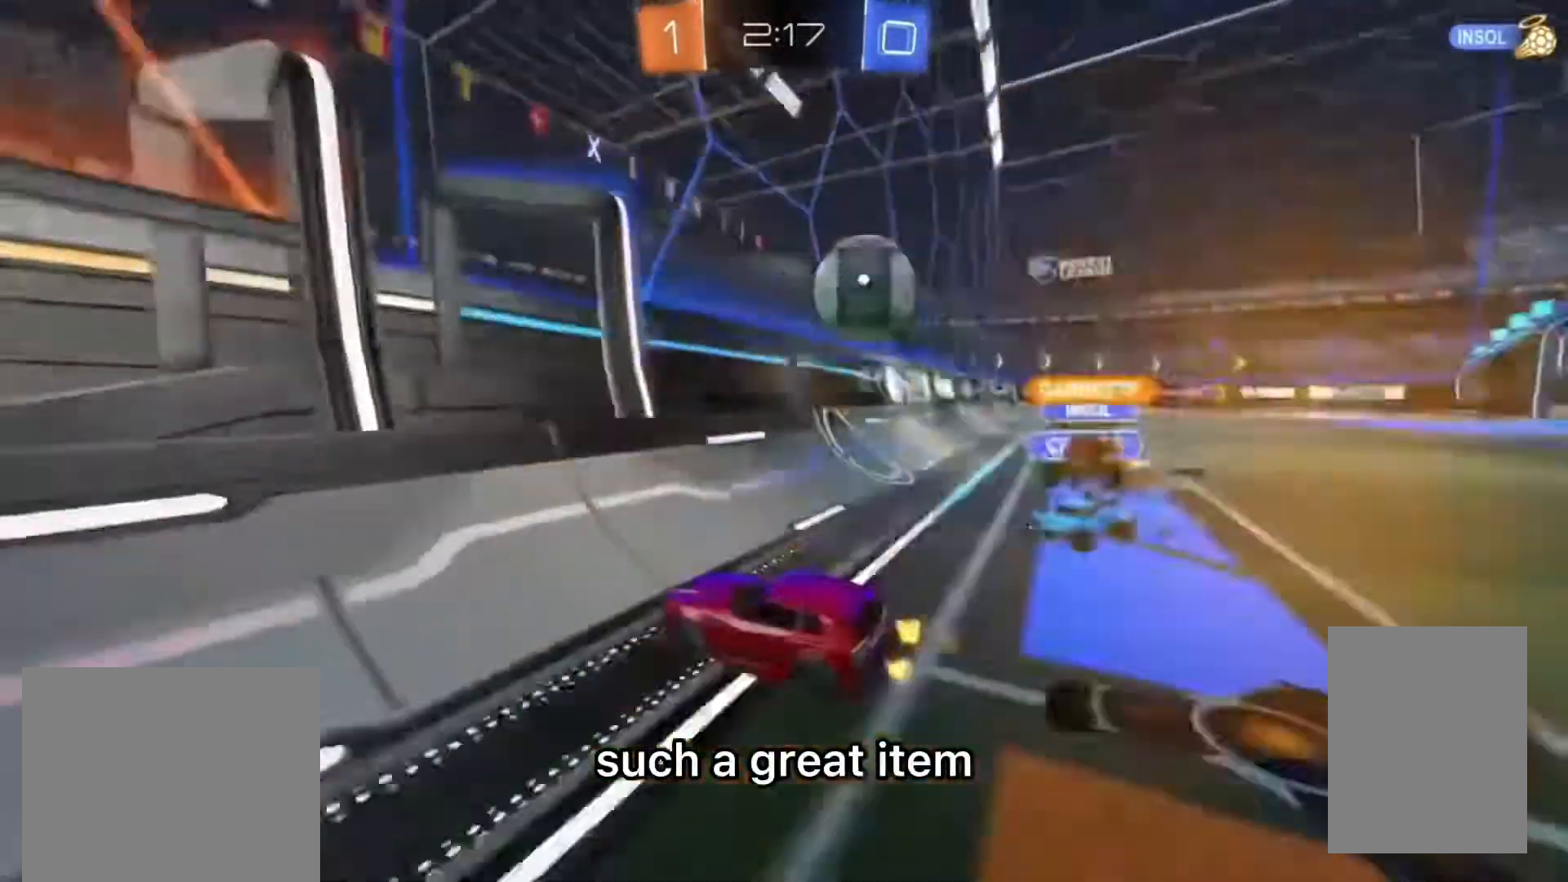
{"dt_ms": 500, "buttons": ["CROSS", "SQUARE", "R2"], "left_stick": "down-right", "right_stick": "center", "events": [[167, "left_stick", "right"], [200, "L2", "down"], [267, "L2", "up"], [367, "L2", "down"], [400, "CROSS", "down"], [433, "SQUARE", "down"], [433, "left_stick", "down-right"], [500, "L2", "up"]]}
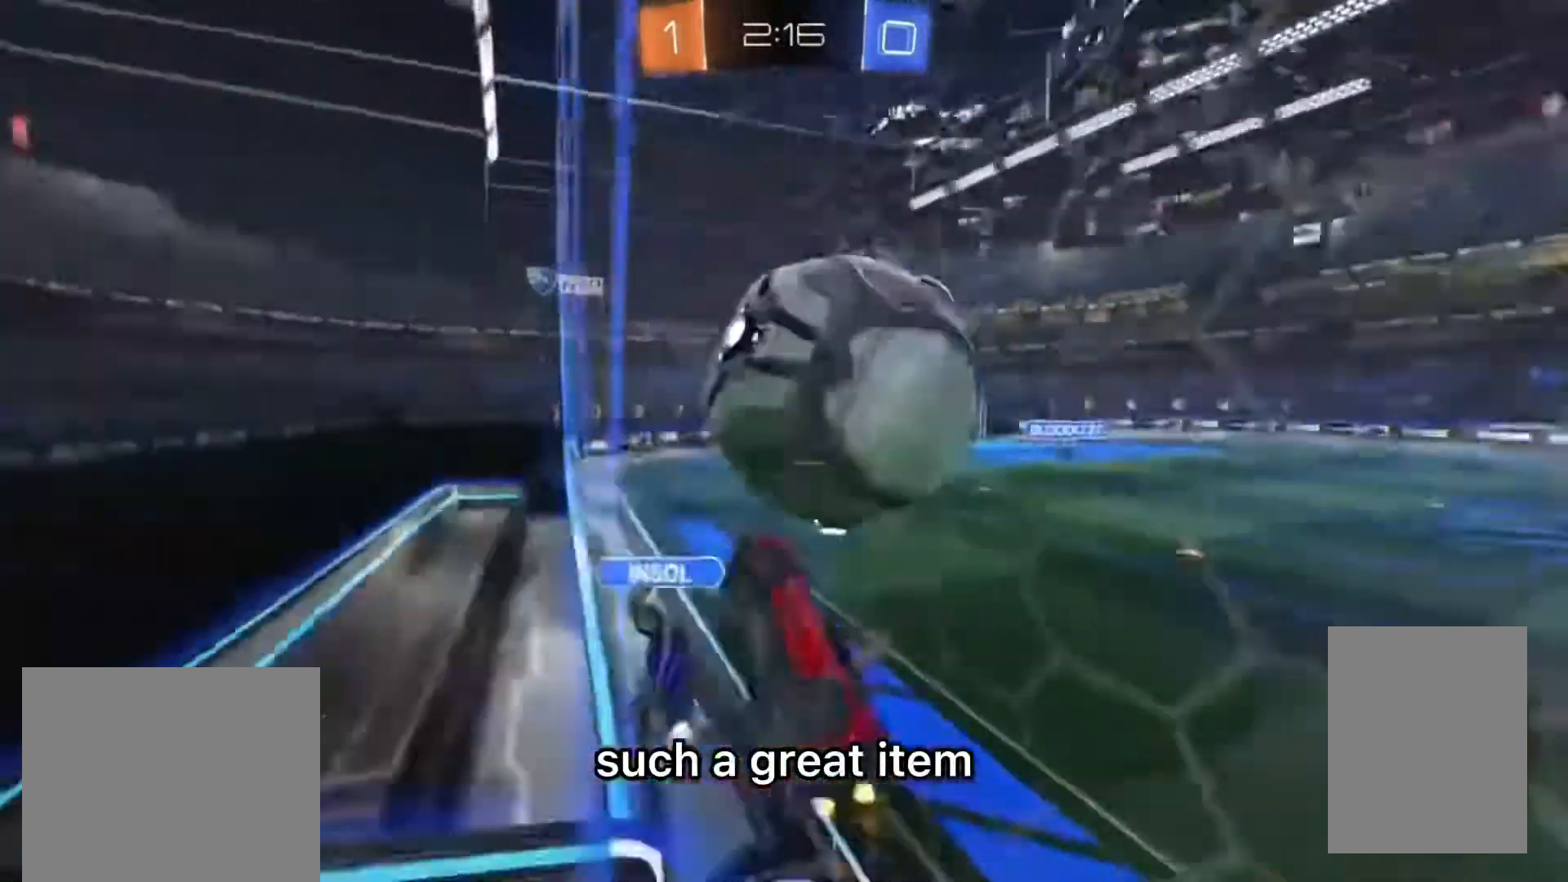
{"dt_ms": 500, "buttons": ["R2"], "left_stick": "down-left", "right_stick": "center", "events": [[33, "left_stick", "down"], [100, "CIRCLE", "down"], [200, "left_stick", "left"], [233, "CIRCLE", "up"], [433, "SQUARE", "up"], [467, "CROSS", "up"], [500, "left_stick", "down-left"]]}